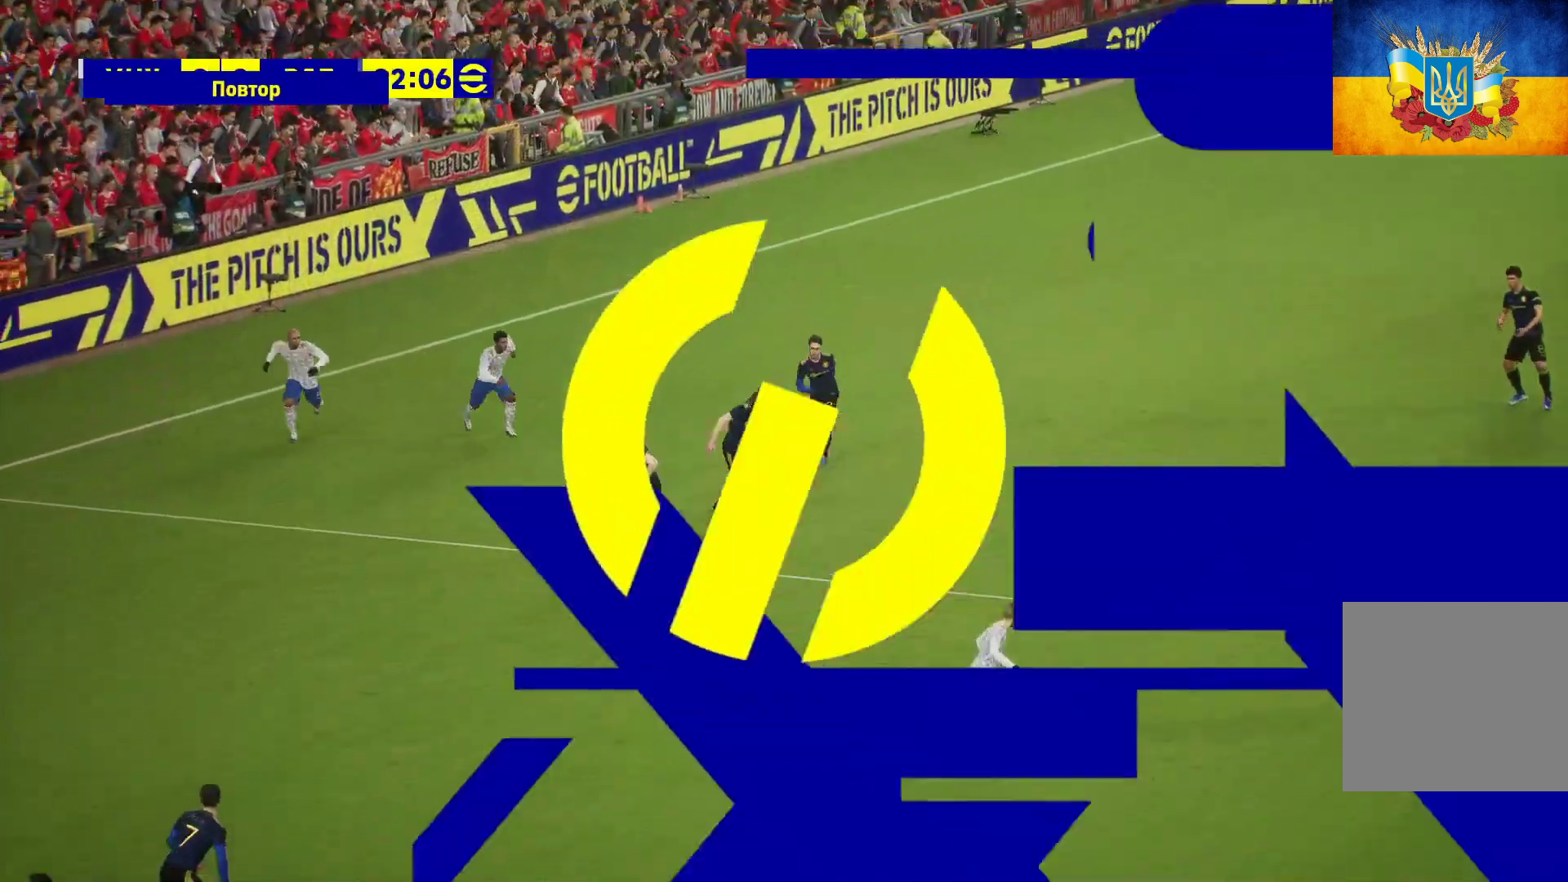
Gameplay with a controller (Xbox layout); each line is a JSON object with the inputs held at the frame after it. "events" lists button and stick changes between this image and that frame as [ms after this image, input, new state], when the widget could be followed in between.
{"buttons": [], "left_stick": "center", "right_stick": "center", "events": []}
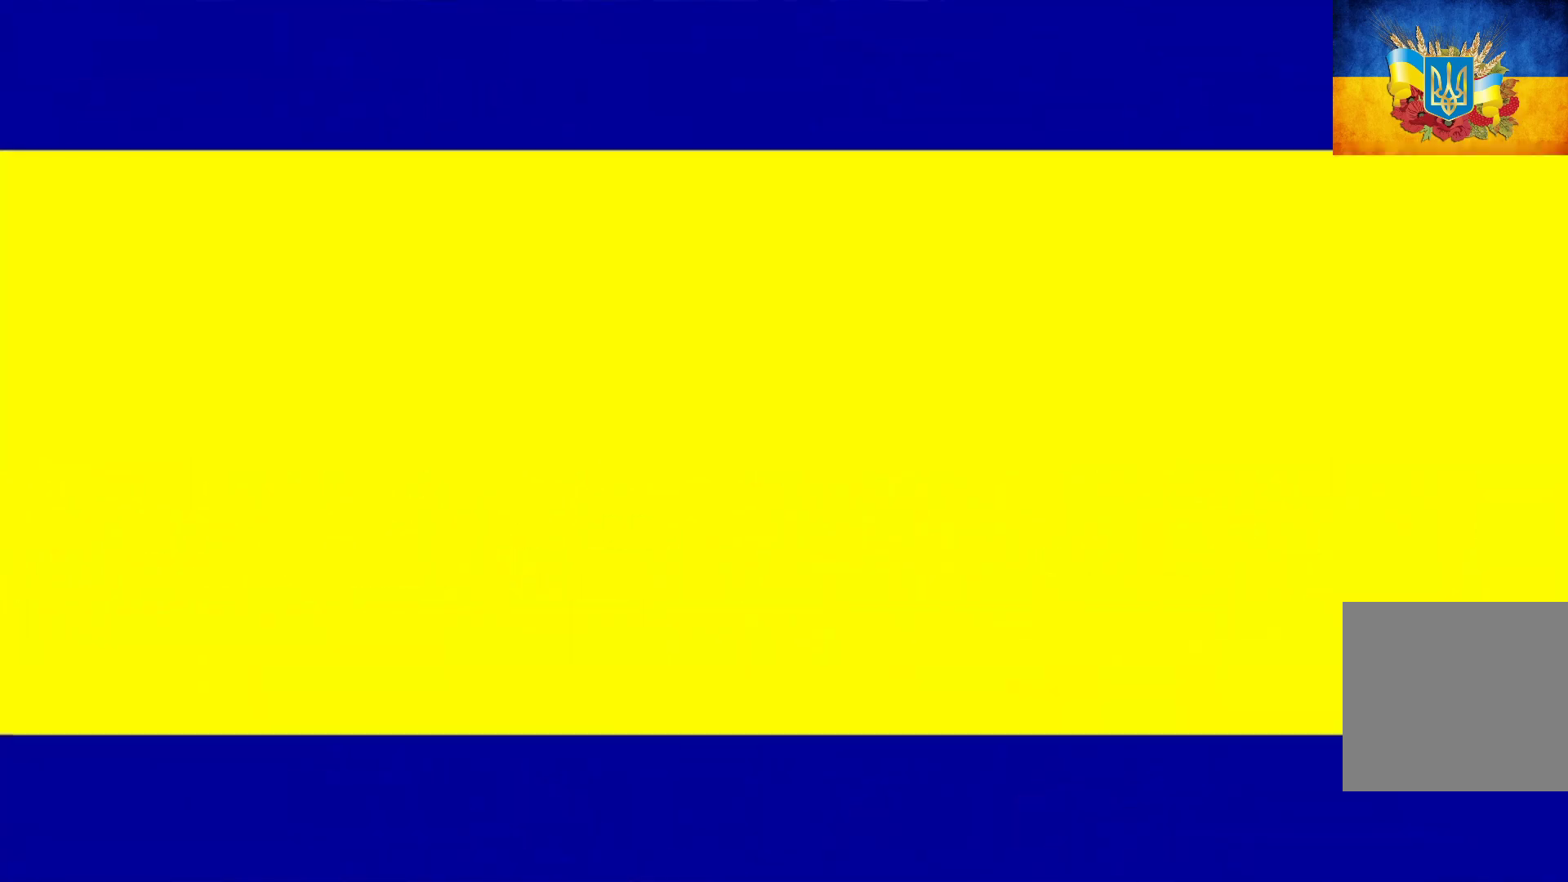
{"buttons": ["A"], "left_stick": "center", "right_stick": "center", "events": [[483, "A", "down"]]}
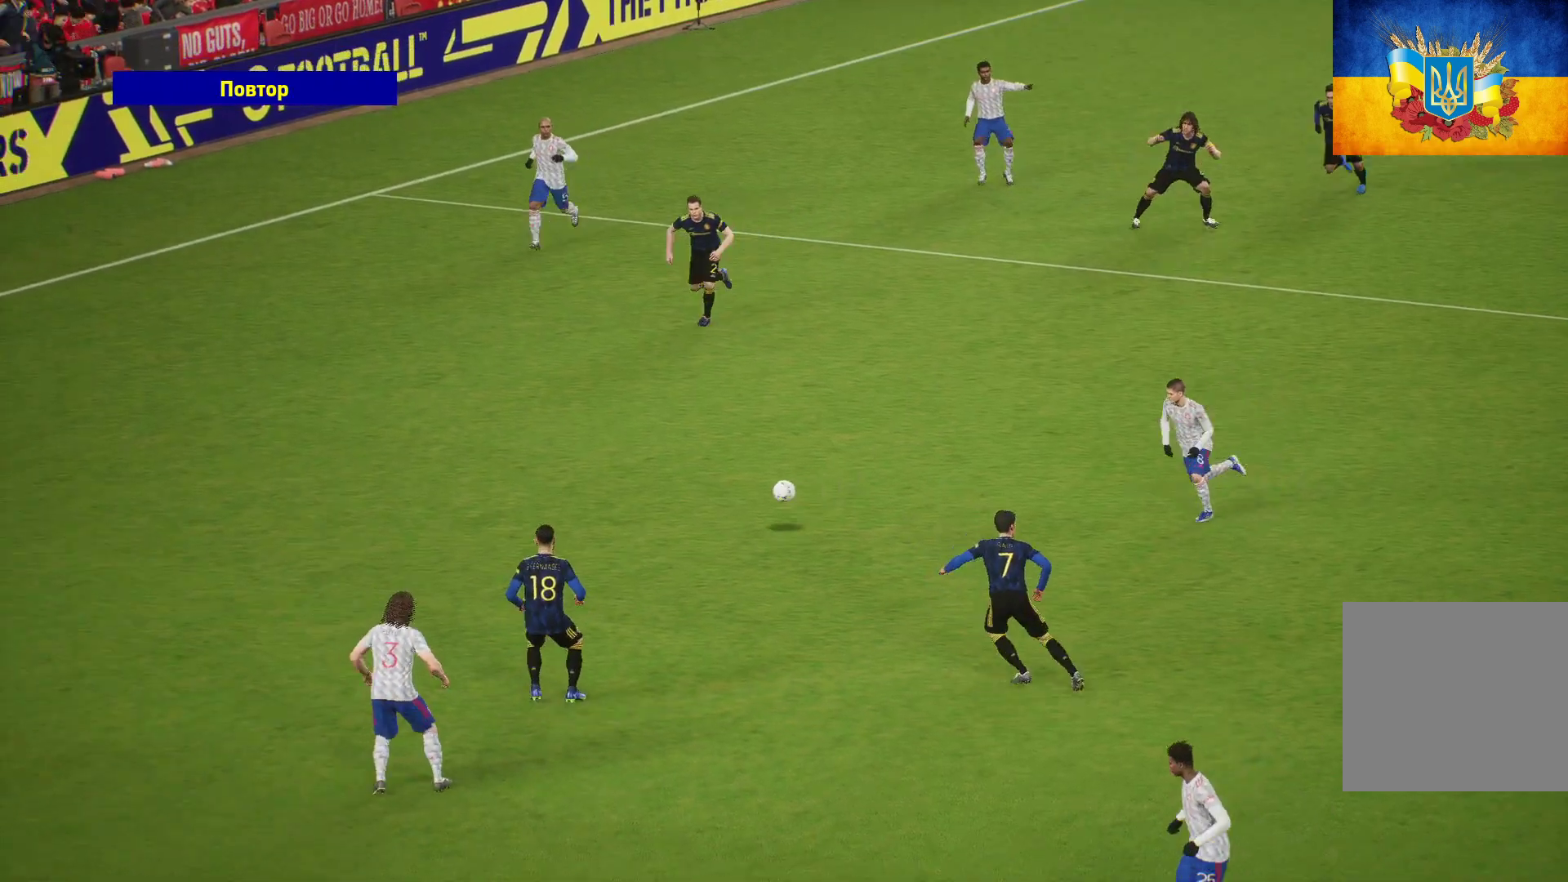
{"buttons": [], "left_stick": "center", "right_stick": "center", "events": [[17, "A", "up"], [83, "A", "down"], [200, "A", "up"], [283, "A", "down"], [367, "A", "up"]]}
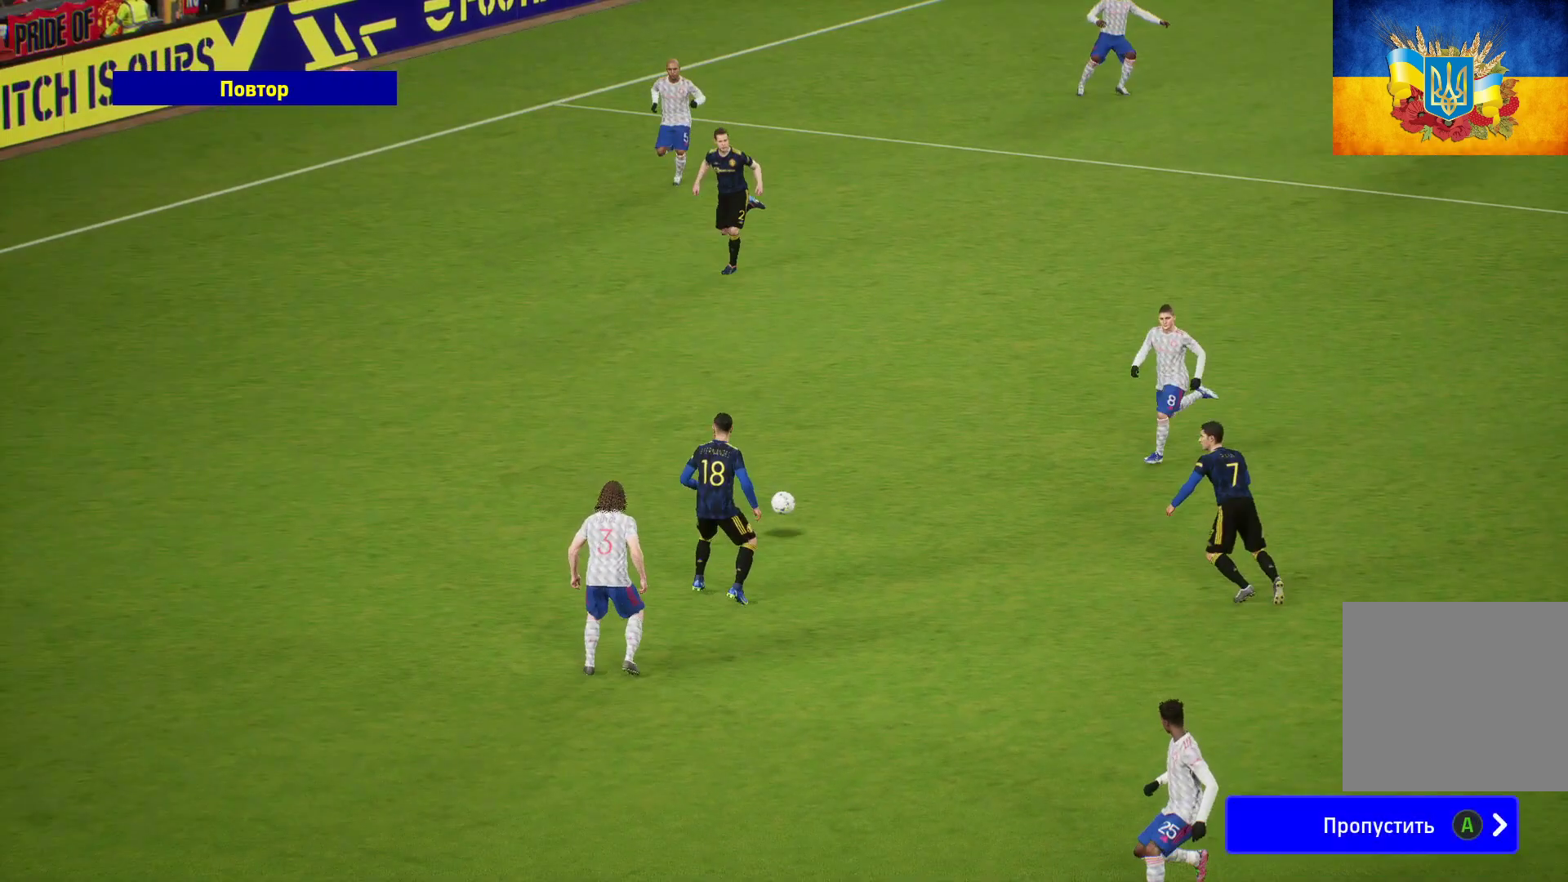
{"buttons": [], "left_stick": "center", "right_stick": "center", "events": []}
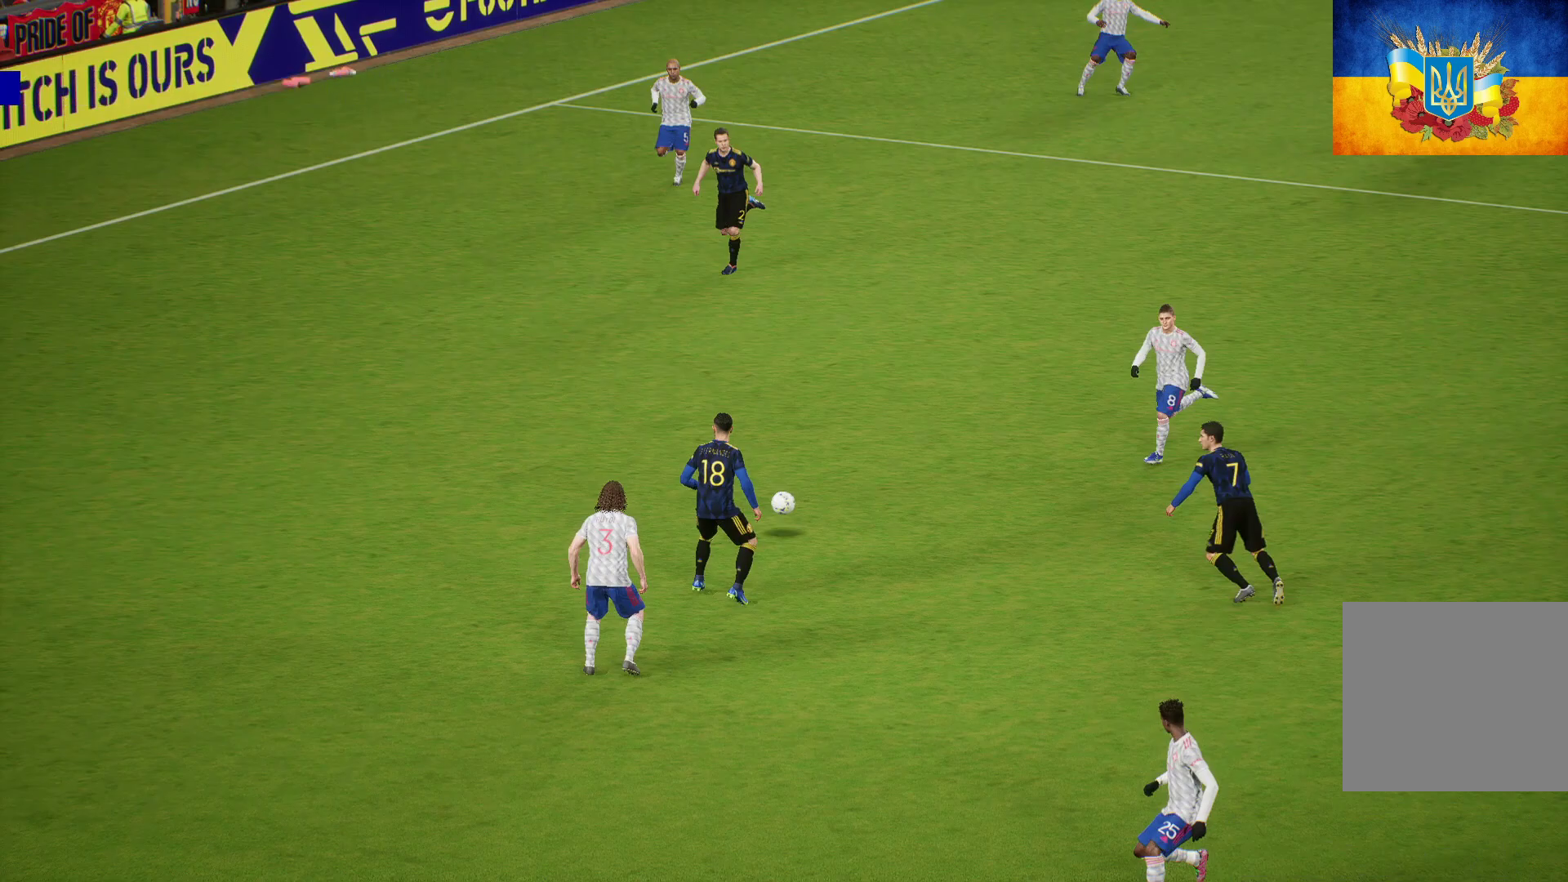
{"buttons": [], "left_stick": "center", "right_stick": "center", "events": []}
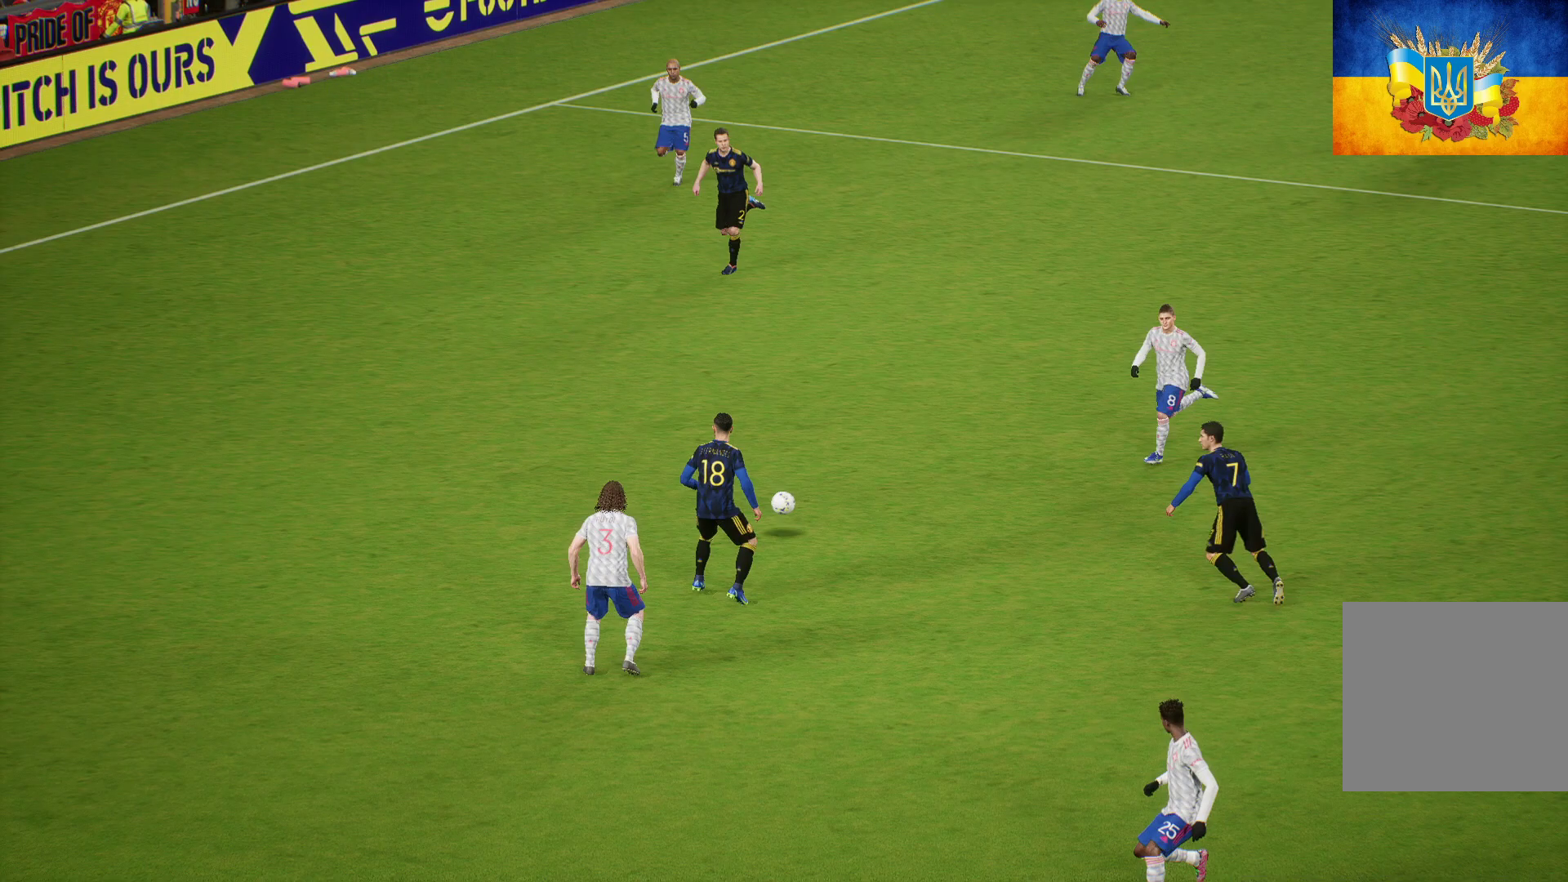
{"buttons": [], "left_stick": "center", "right_stick": "center", "events": []}
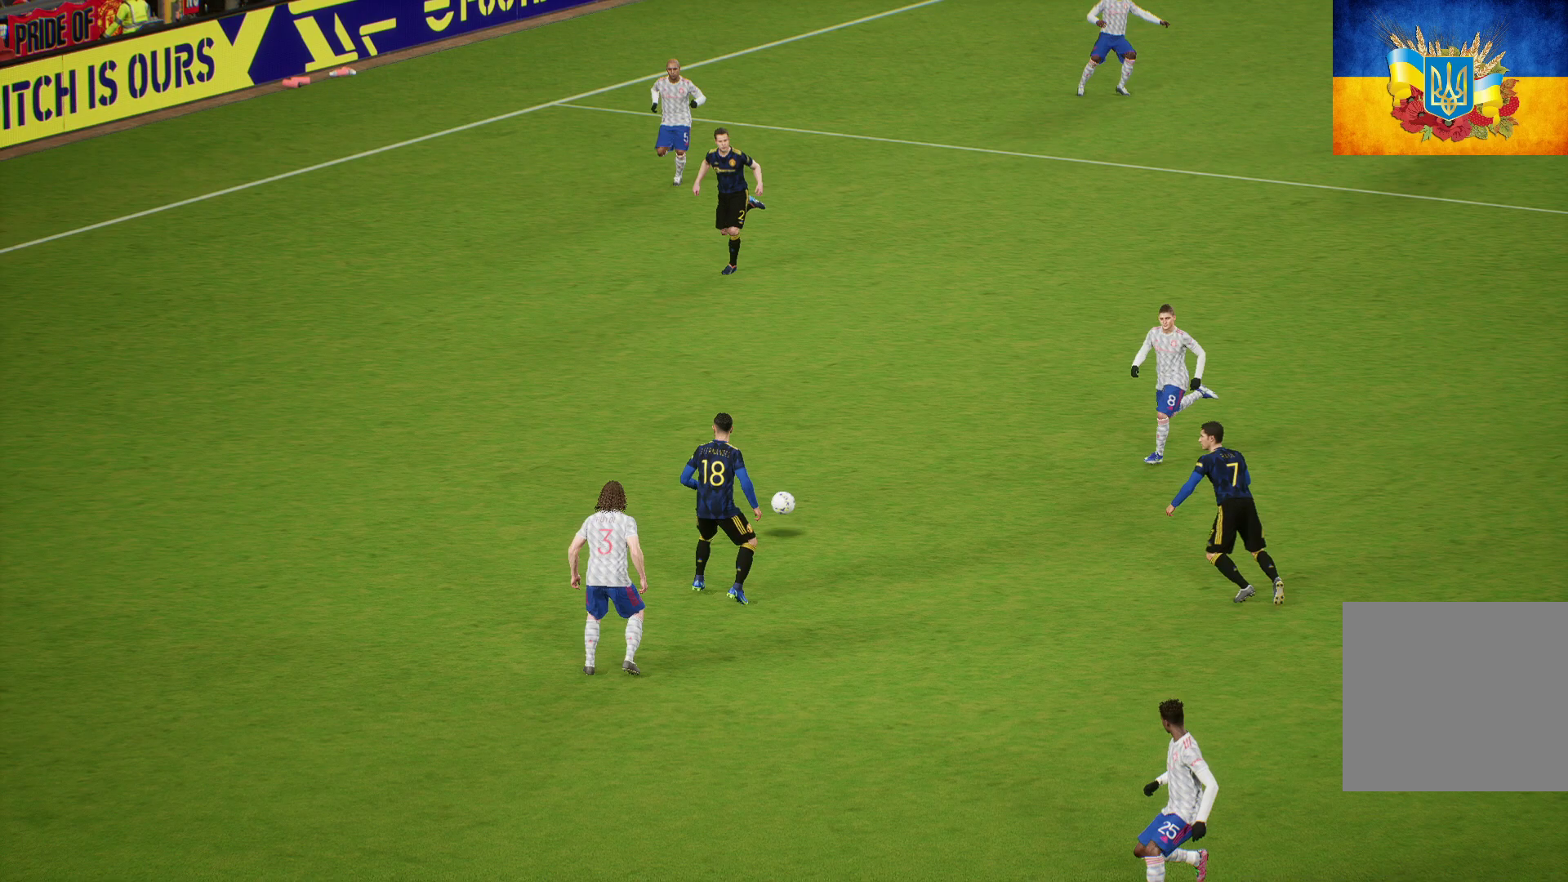
{"buttons": [], "left_stick": "center", "right_stick": "center", "events": []}
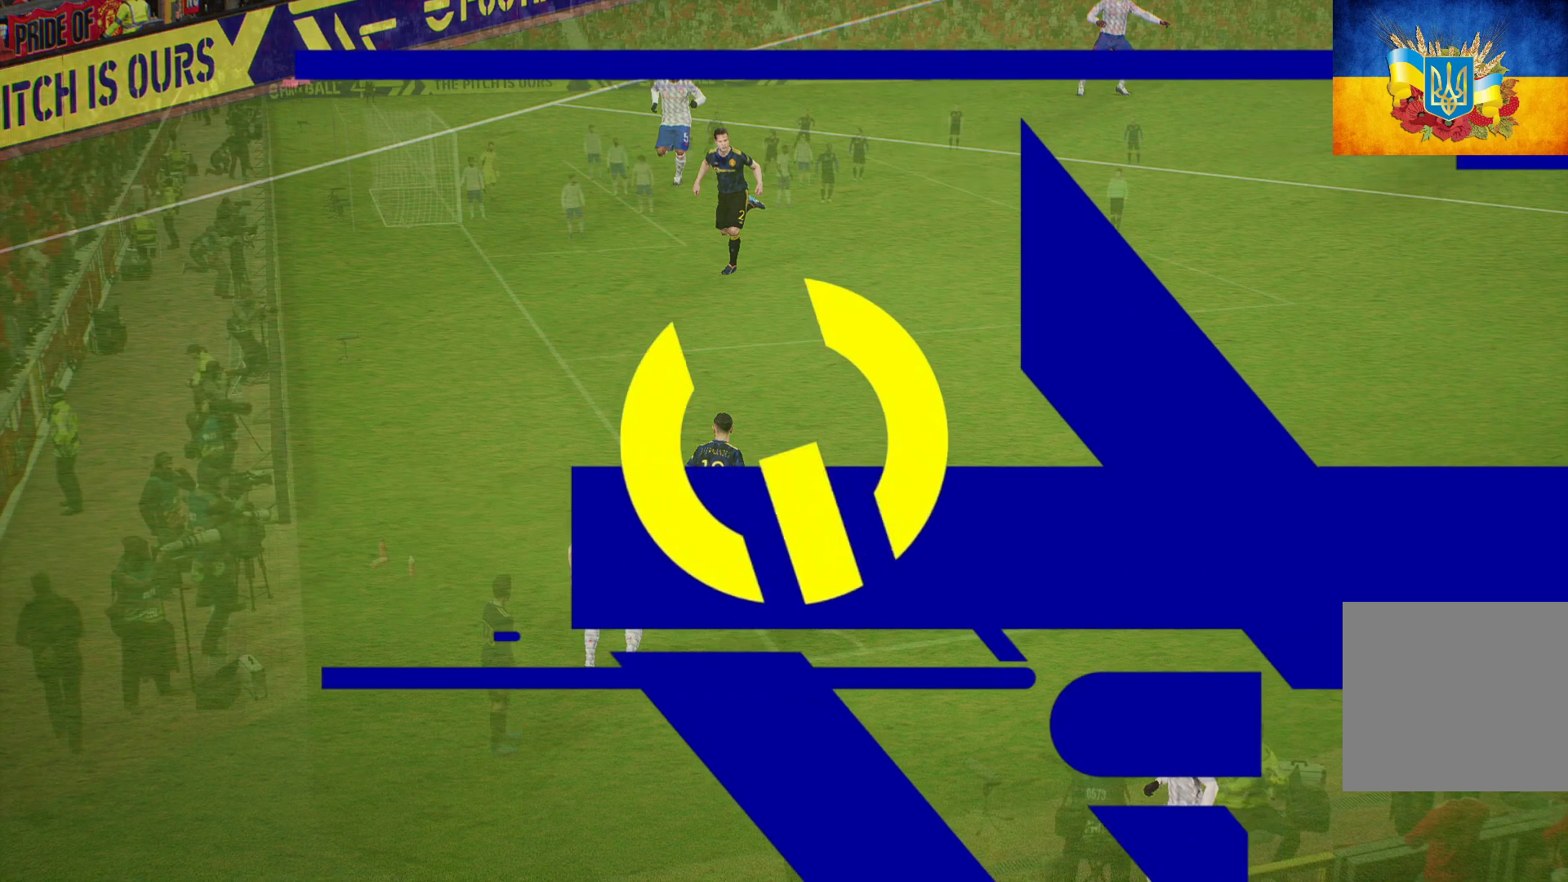
{"buttons": [], "left_stick": "center", "right_stick": "center", "events": []}
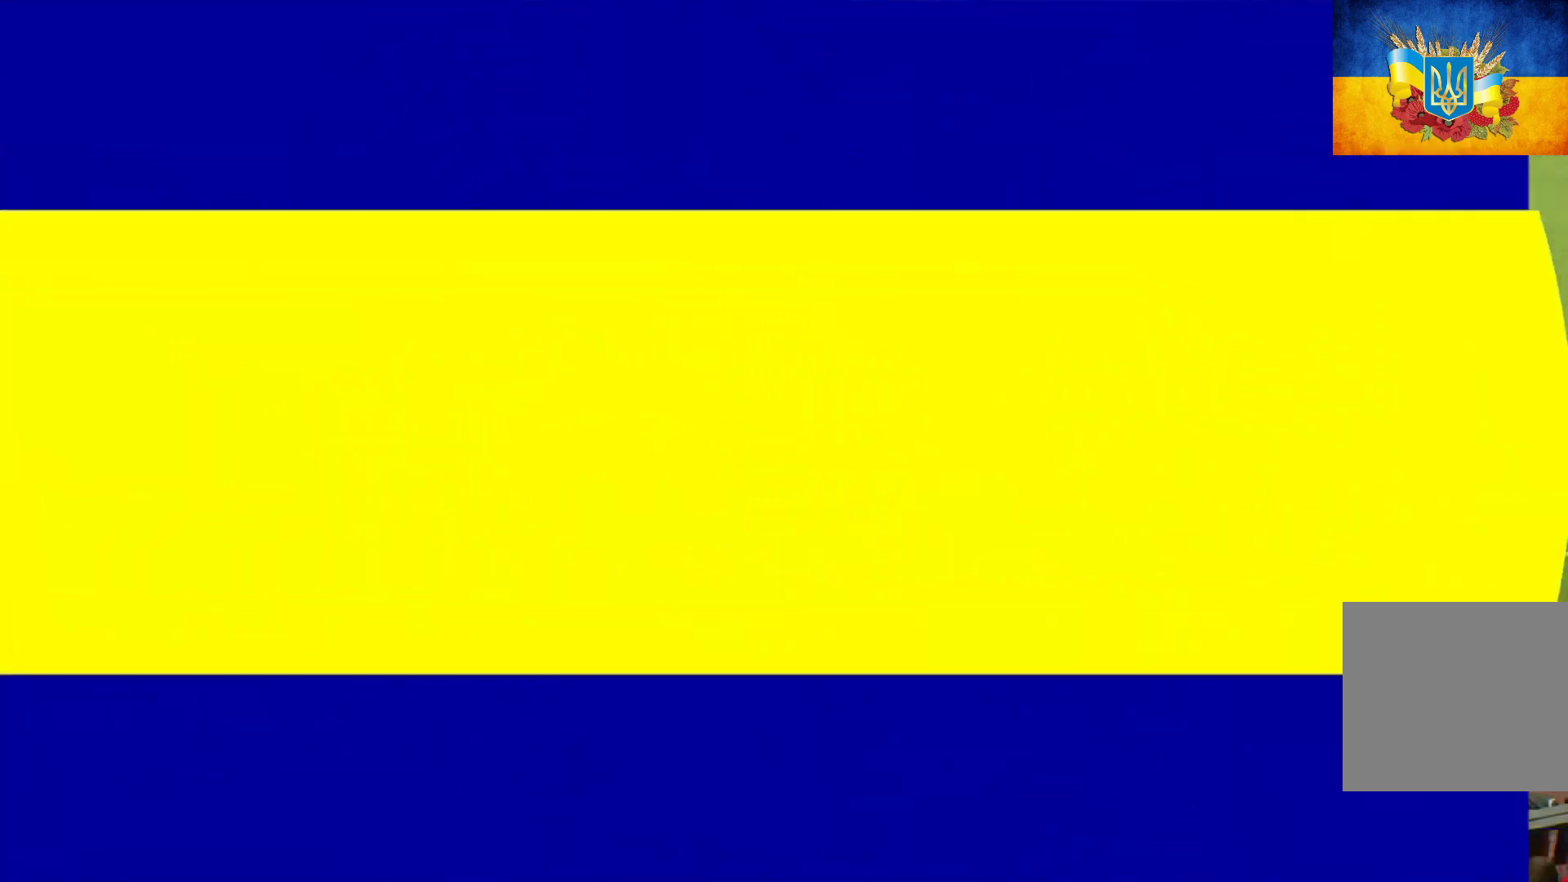
{"buttons": [], "left_stick": "center", "right_stick": "center", "events": []}
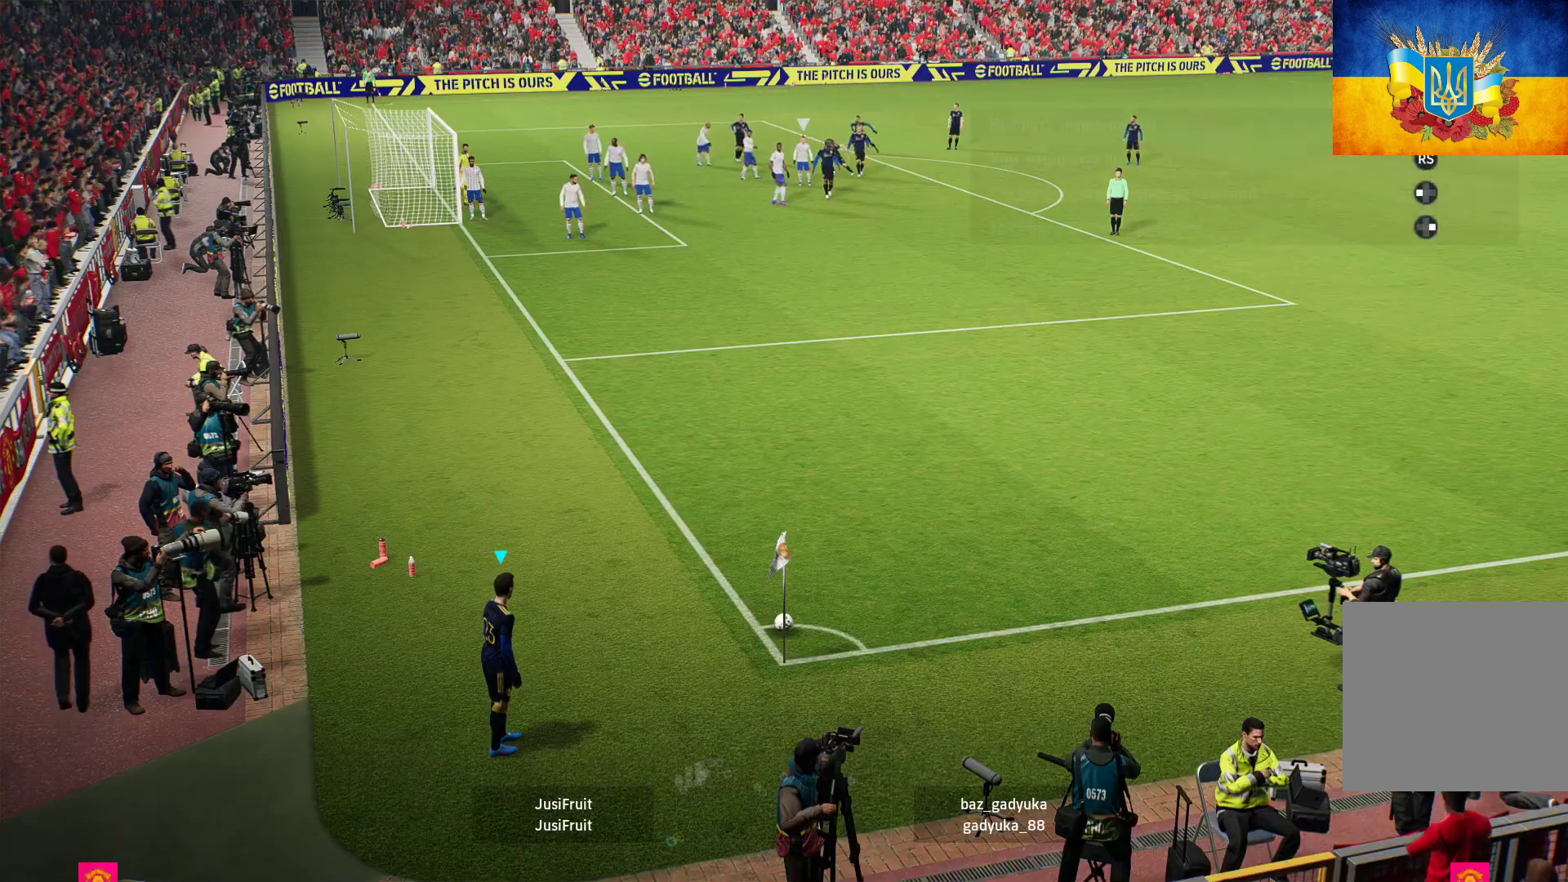
{"buttons": ["DPAD_DOWN"], "left_stick": "center", "right_stick": "center", "events": [[200, "DPAD_LEFT", "down"], [383, "DPAD_LEFT", "up"], [483, "DPAD_DOWN", "down"]]}
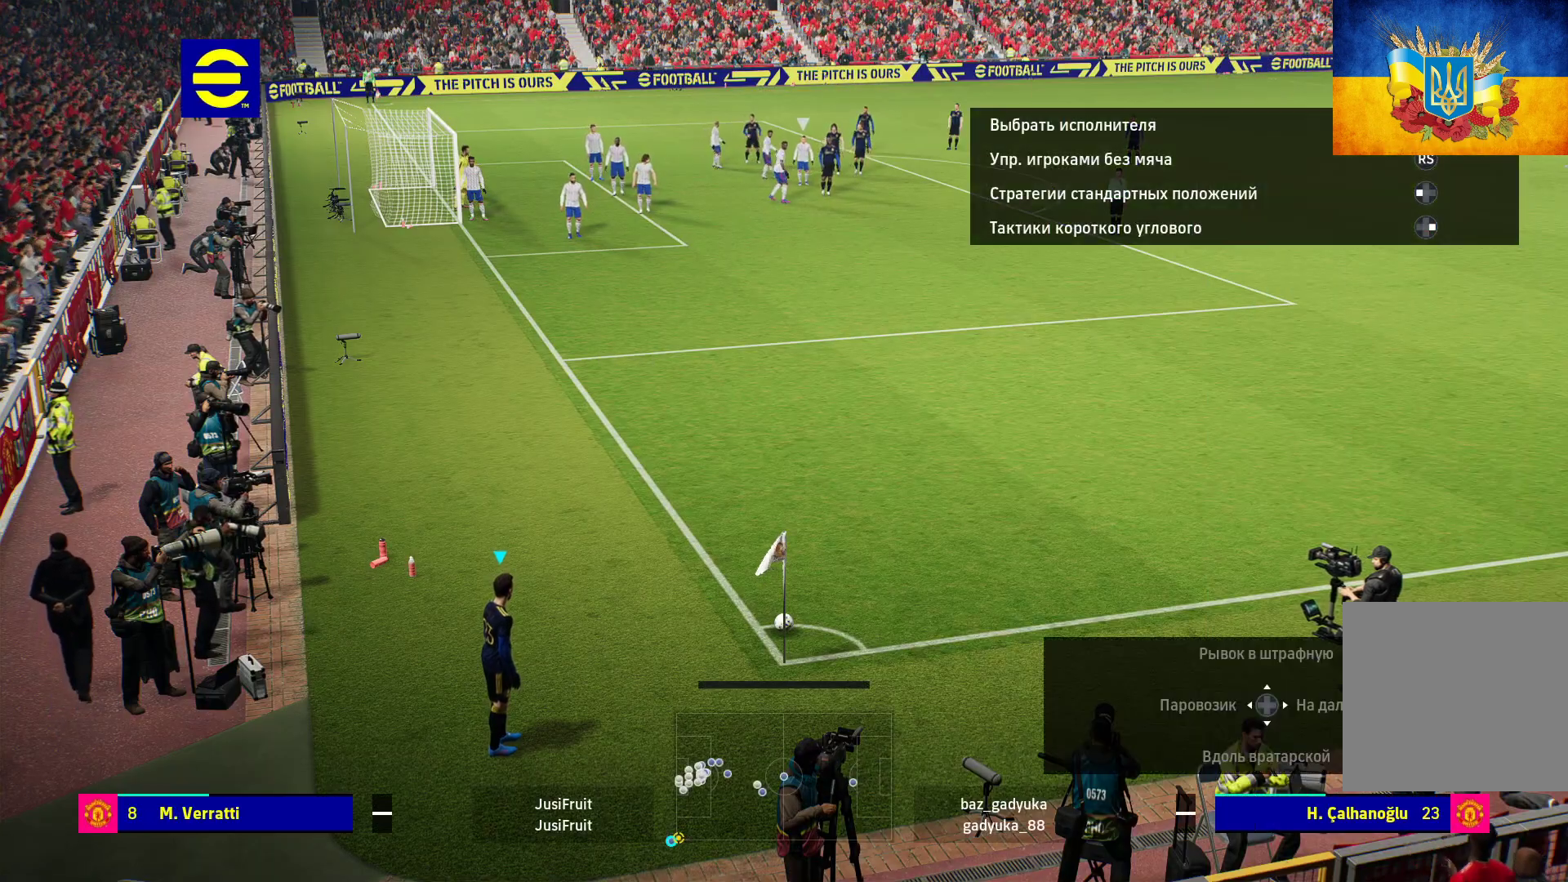
{"buttons": [], "left_stick": "up-left", "right_stick": "center", "events": [[117, "DPAD_DOWN", "up"], [333, "left_stick", "up-left"]]}
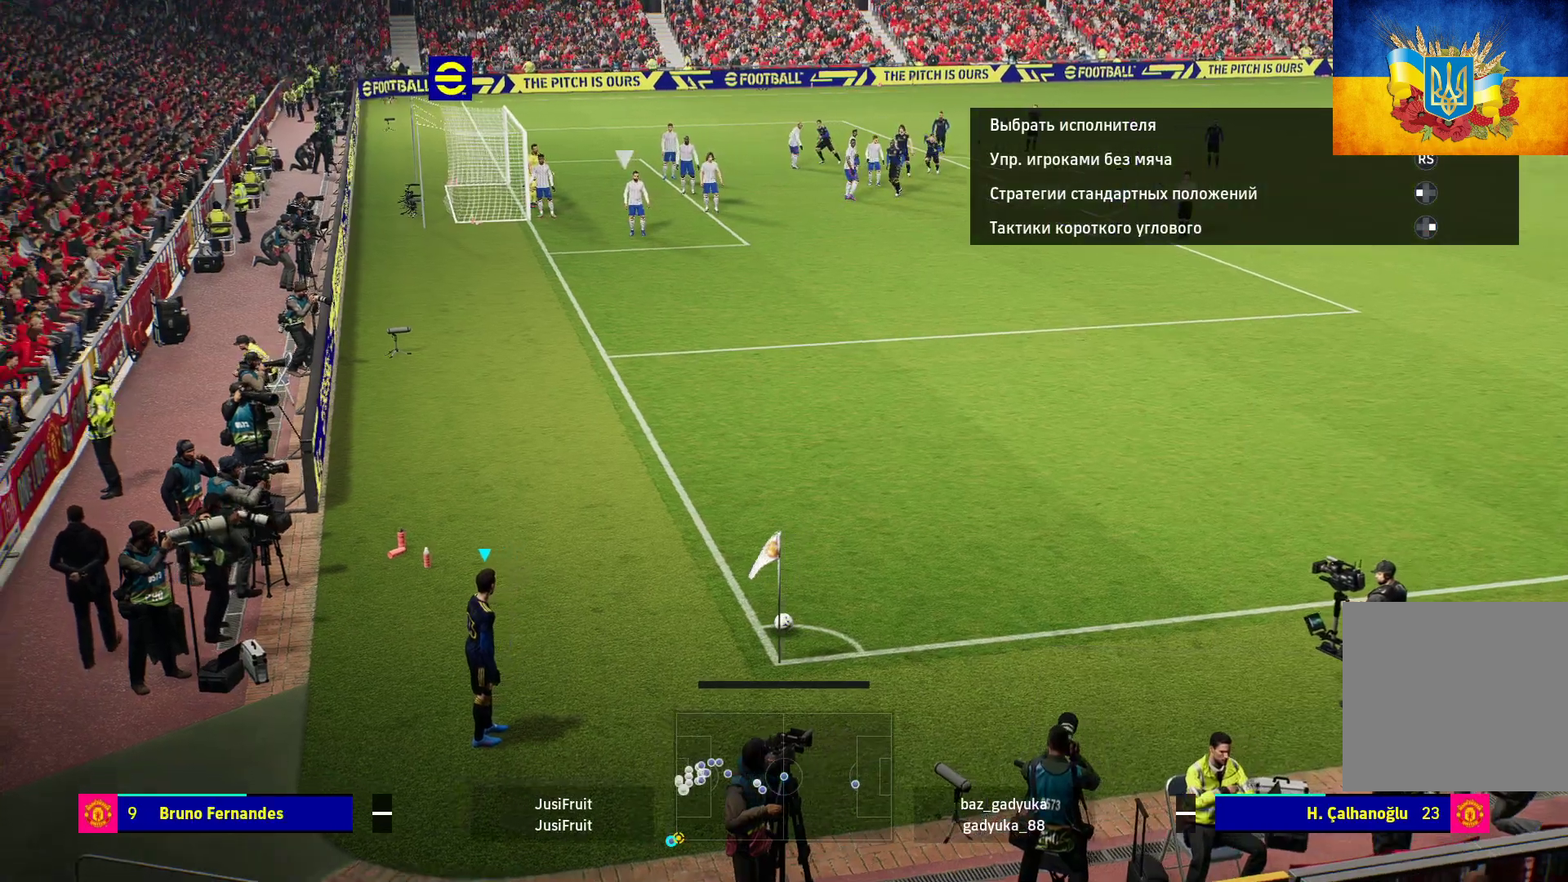
{"buttons": [], "left_stick": "up", "right_stick": "center", "events": [[67, "left_stick", "up"], [117, "B", "down"], [483, "B", "up"]]}
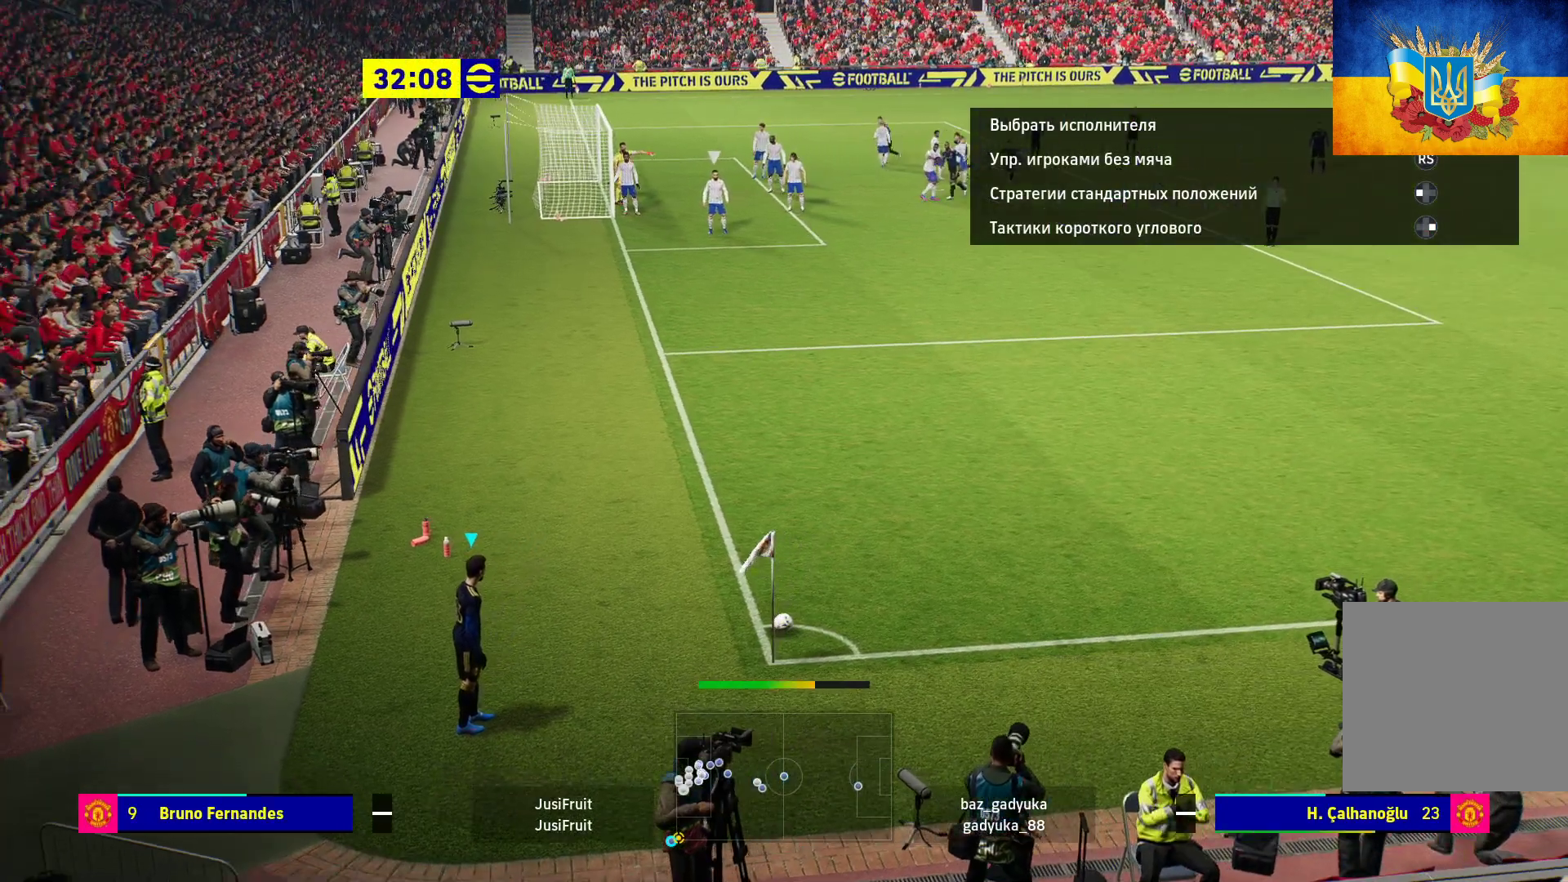
{"buttons": [], "left_stick": "up", "right_stick": "center", "events": []}
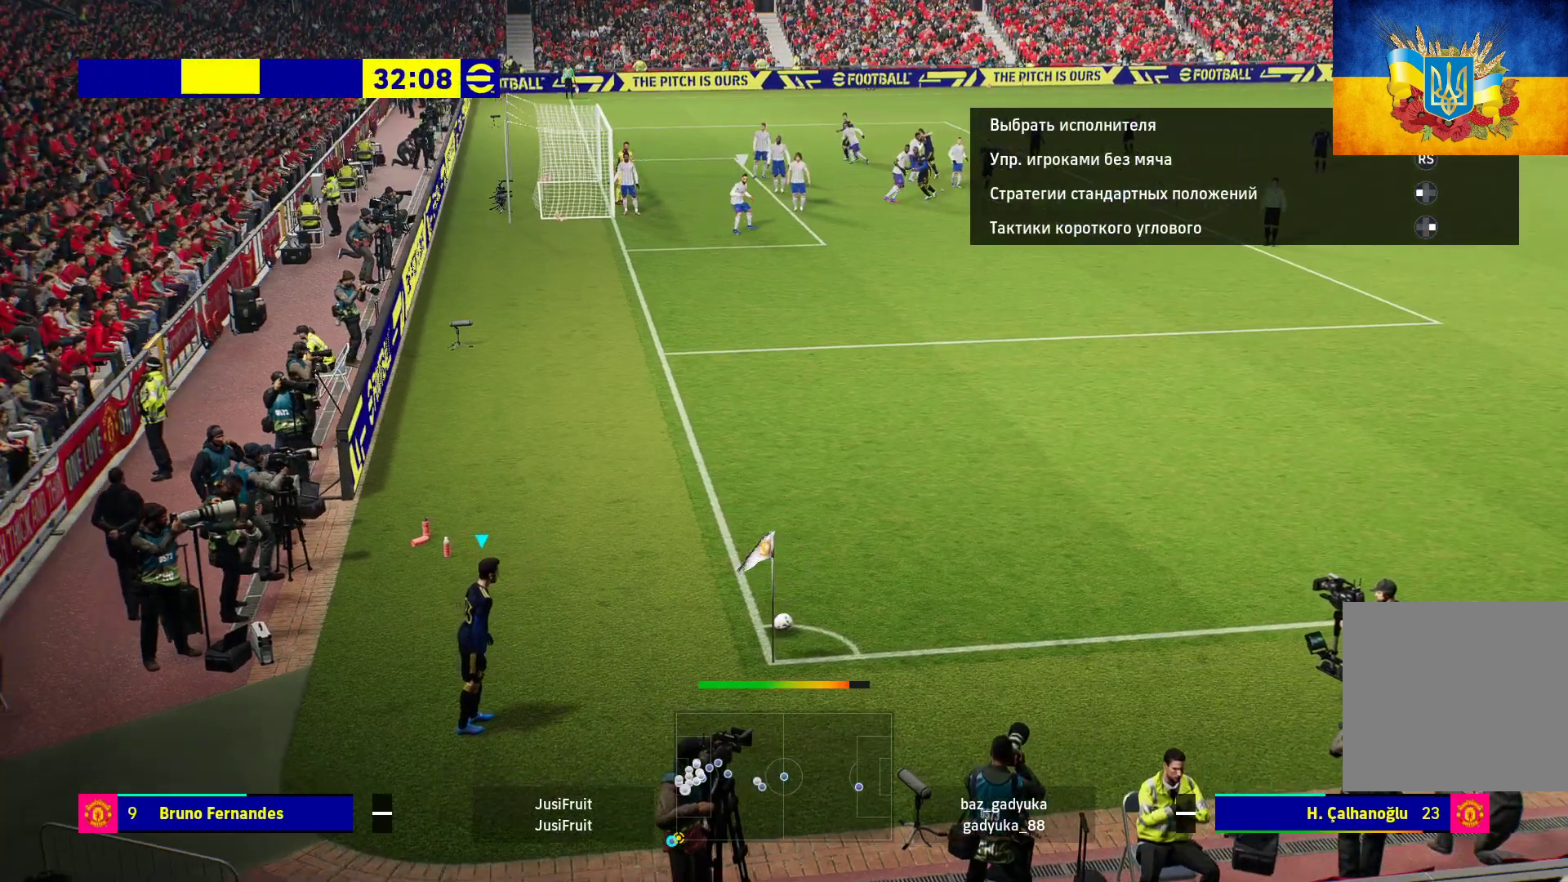
{"buttons": [], "left_stick": "up", "right_stick": "center", "events": []}
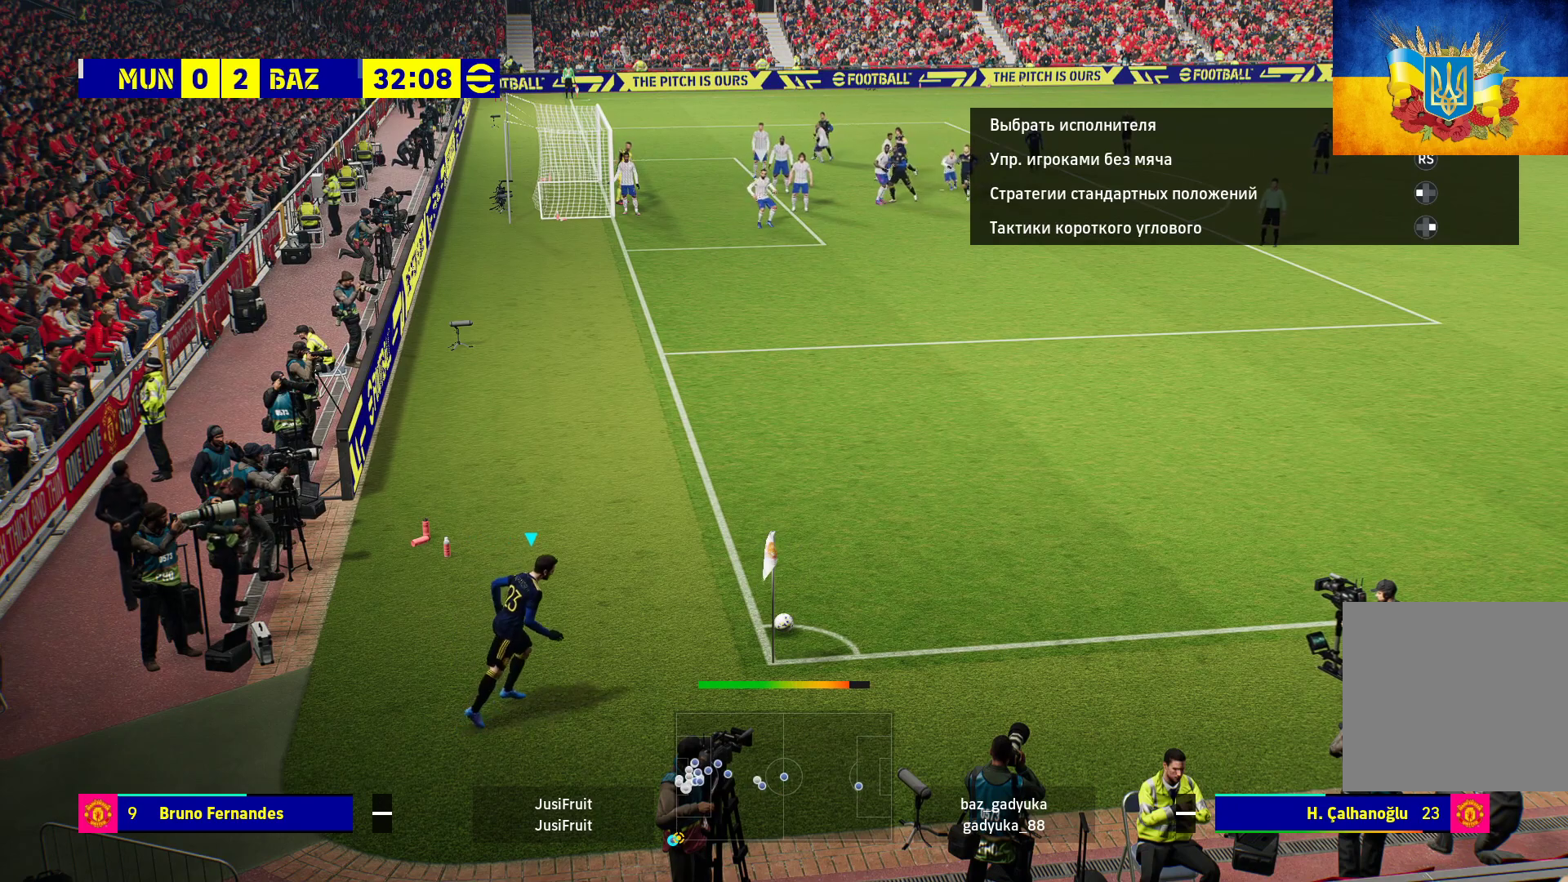
{"buttons": [], "left_stick": "up", "right_stick": "center", "events": []}
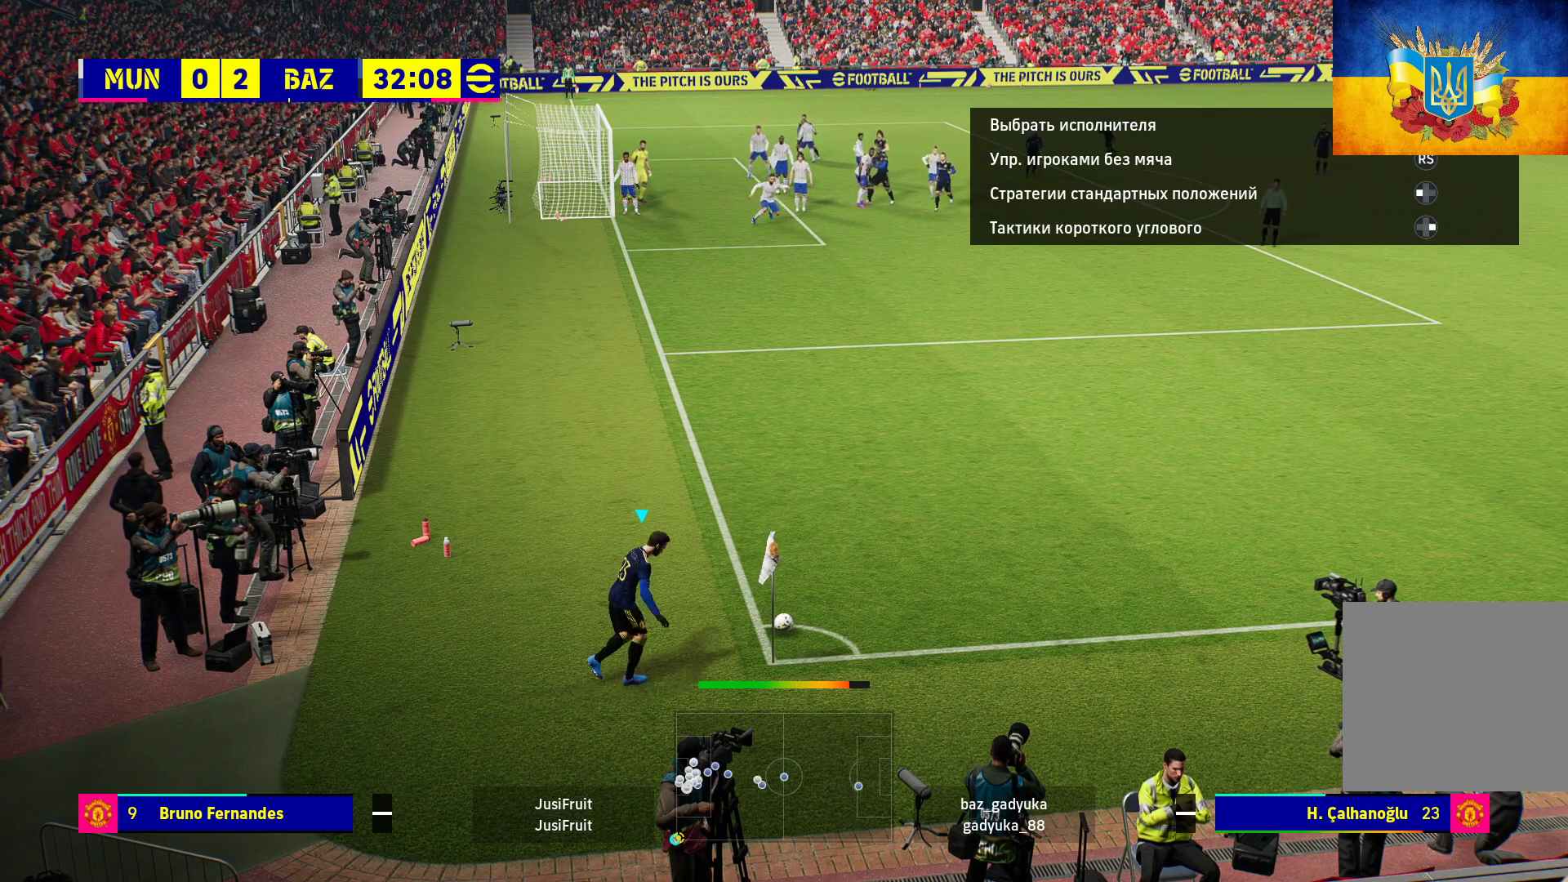
{"buttons": [], "left_stick": "up", "right_stick": "center", "events": []}
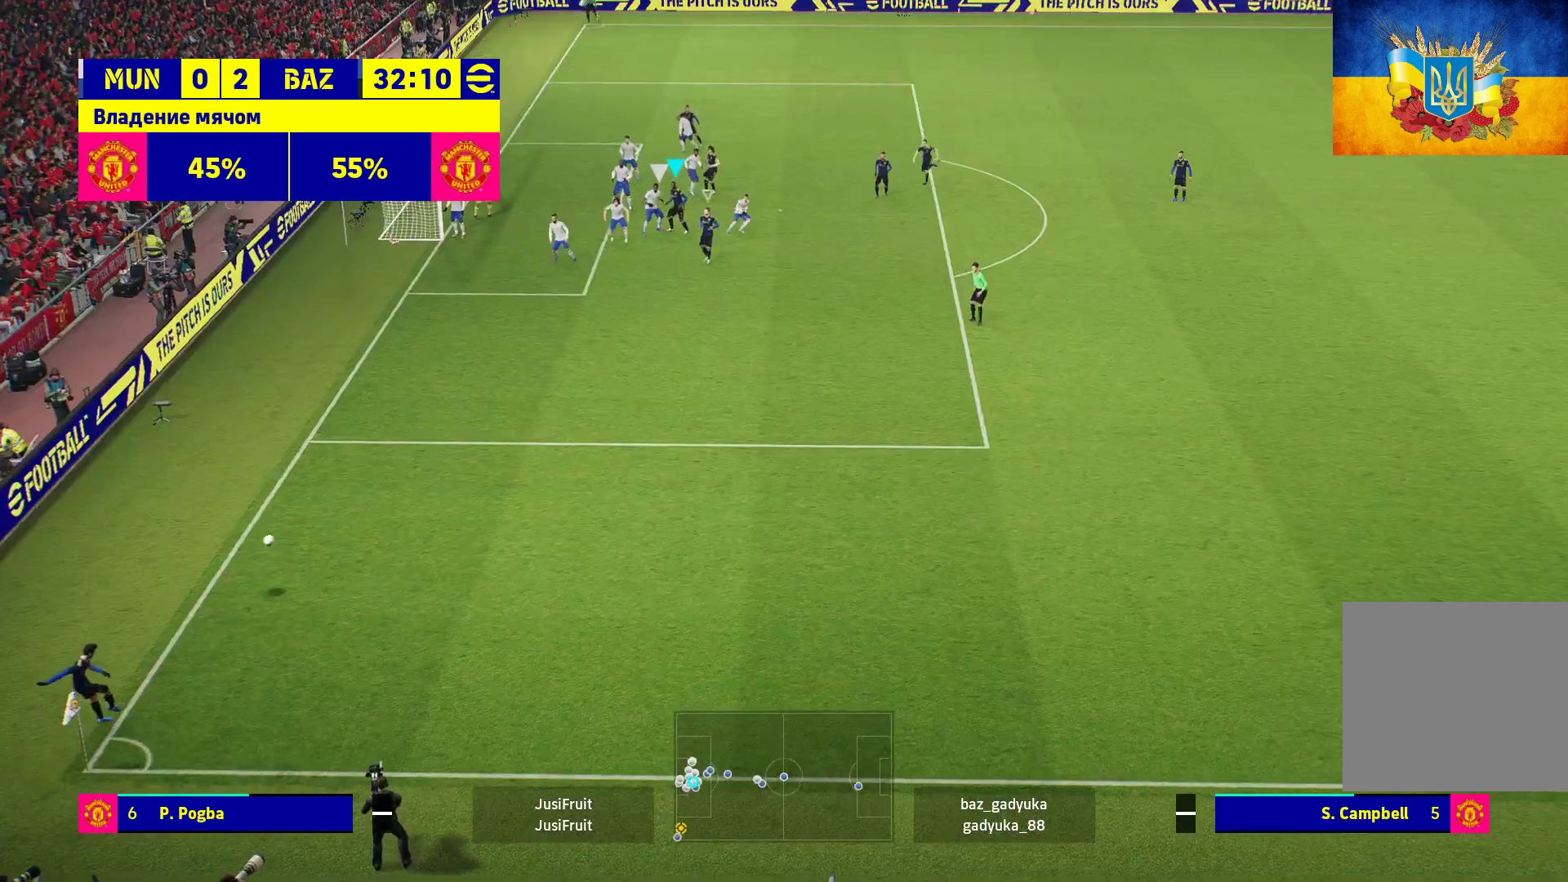
{"buttons": [], "left_stick": "center", "right_stick": "center", "events": [[50, "left_stick", "center"], [167, "R1", "down"], [217, "X", "down"], [383, "X", "up"], [417, "R1", "up"]]}
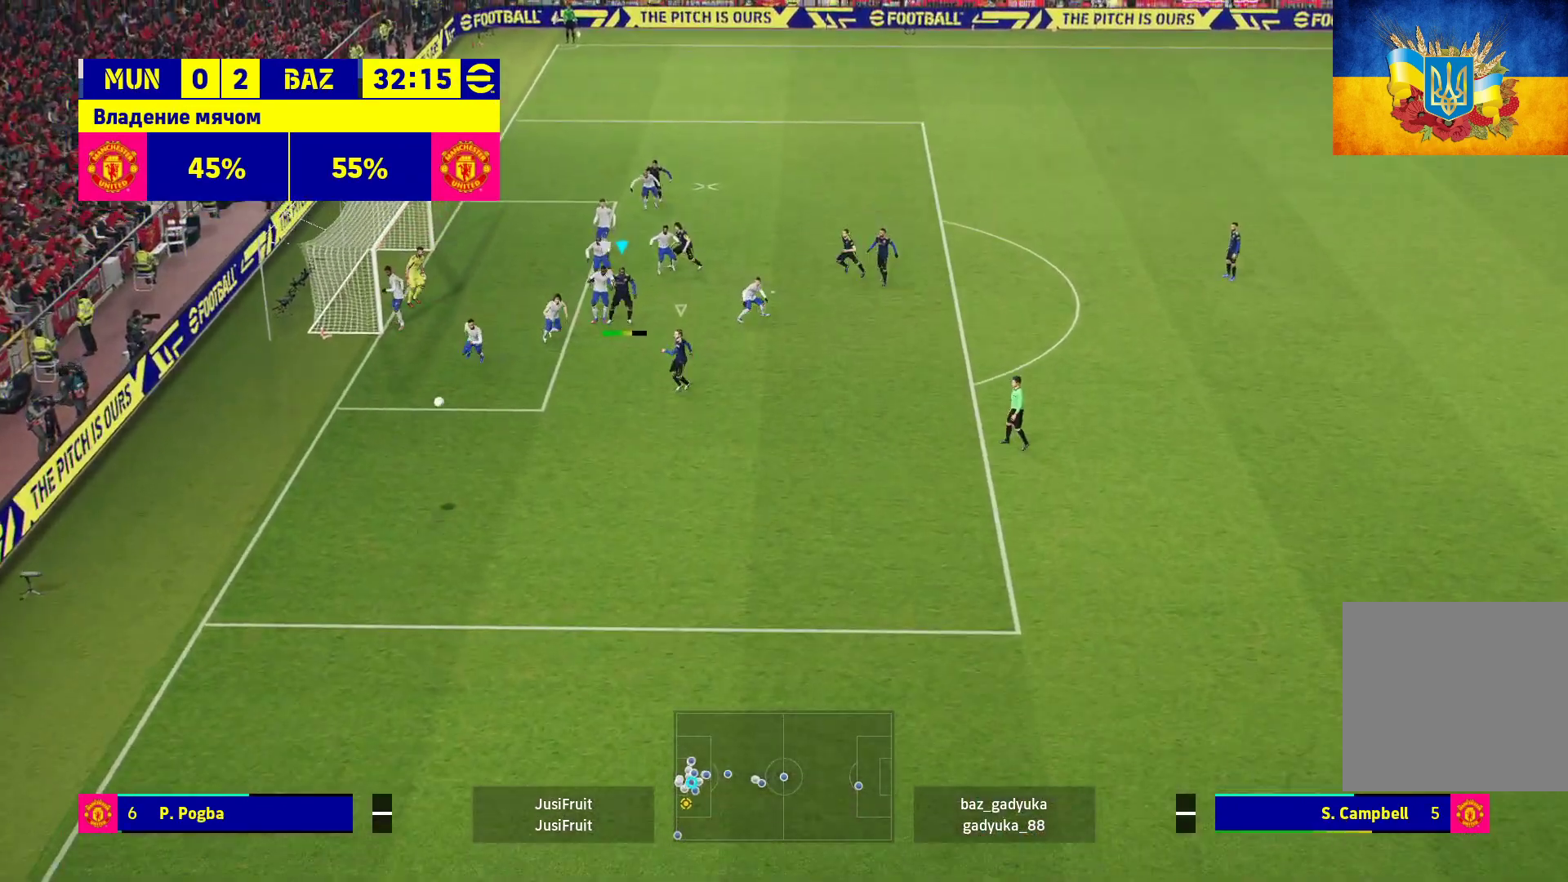
{"buttons": [], "left_stick": "center", "right_stick": "center", "events": []}
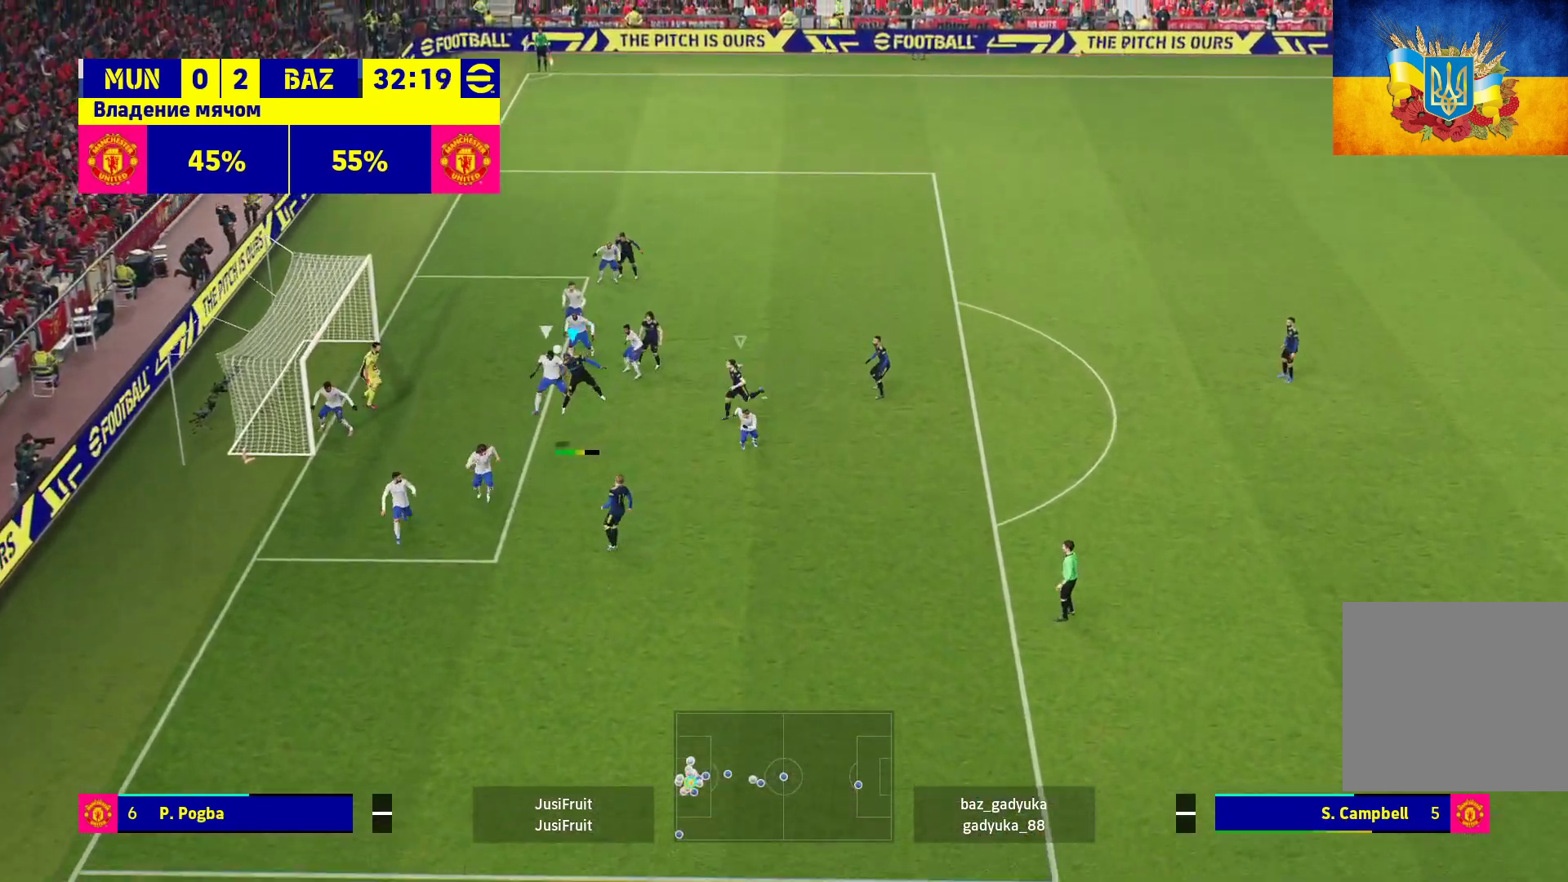
{"buttons": ["X"], "left_stick": "center", "right_stick": "center", "events": [[483, "X", "down"]]}
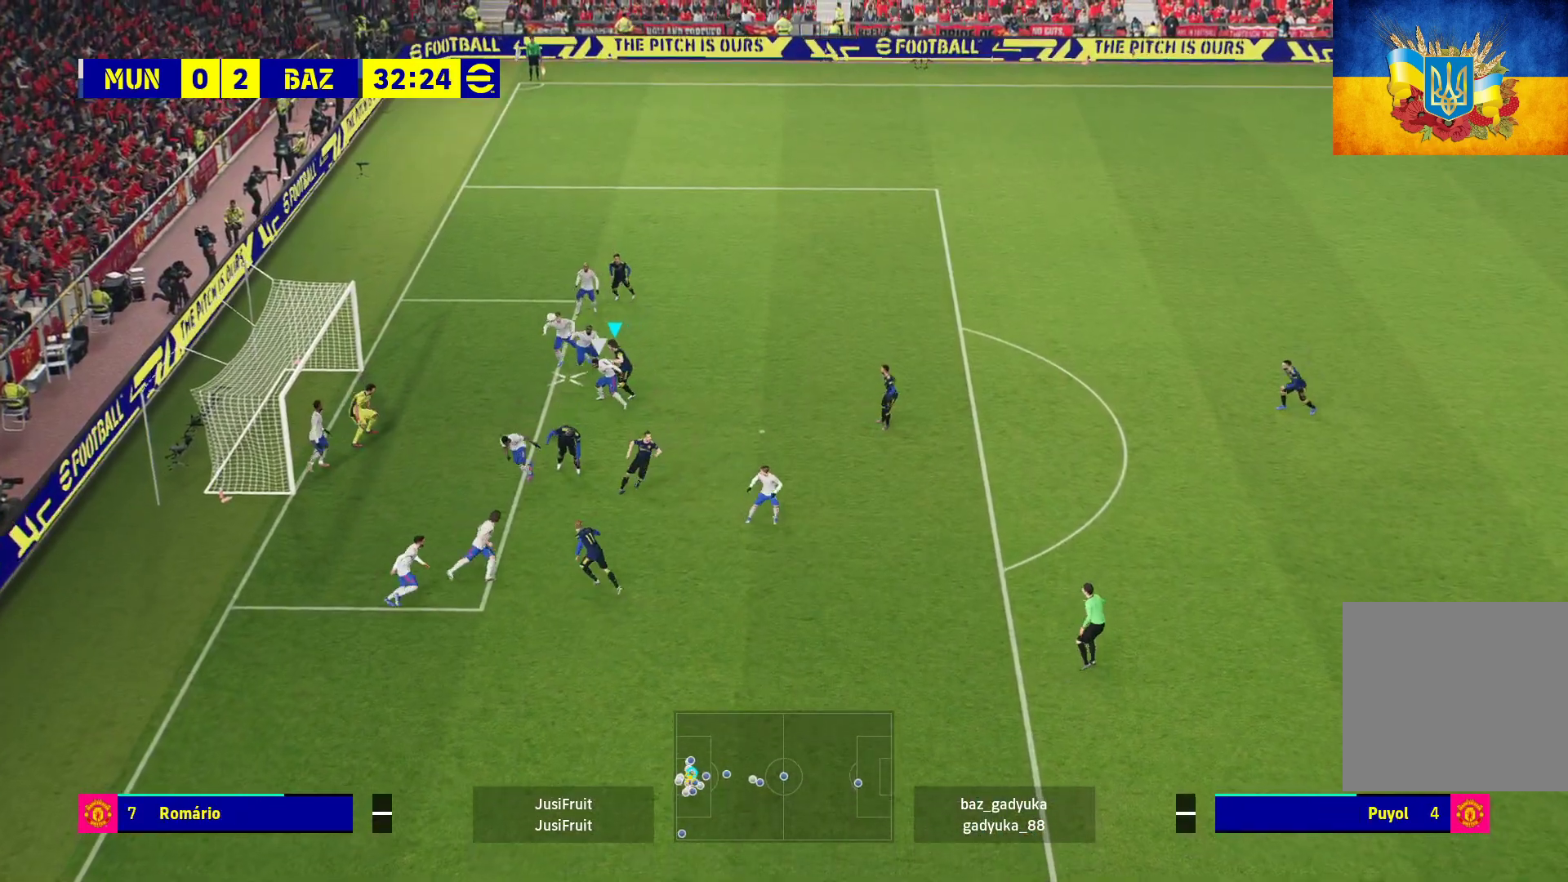
{"buttons": ["X"], "left_stick": "up-left", "right_stick": "center", "events": [[17, "left_stick", "up-left"], [100, "X", "up"], [167, "X", "down"], [267, "X", "up"], [333, "X", "down"], [417, "X", "up"], [500, "X", "down"]]}
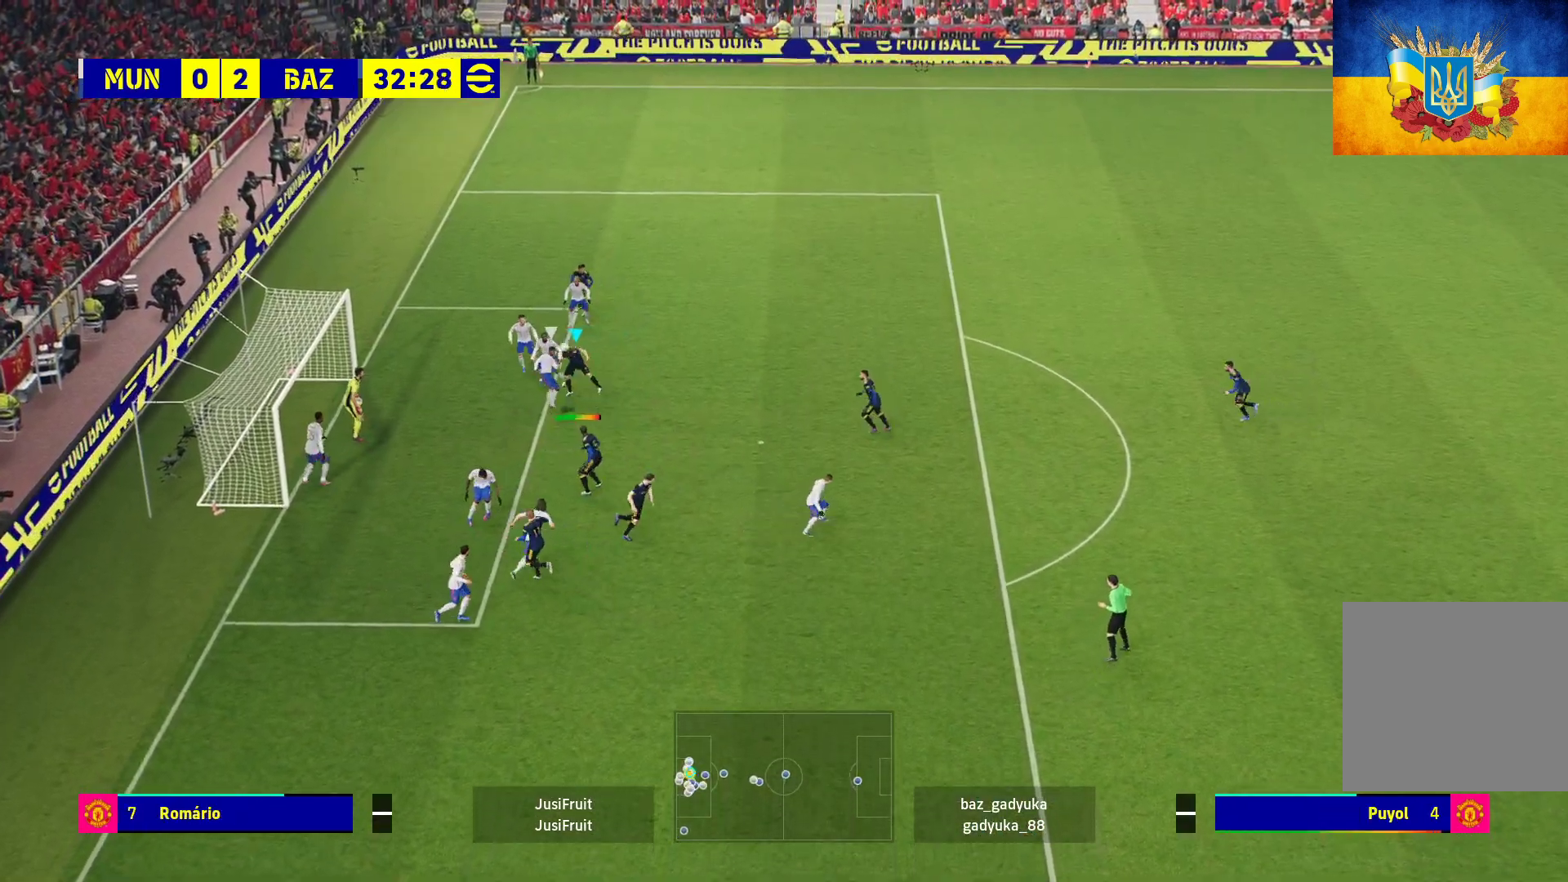
{"buttons": [], "left_stick": "up-left", "right_stick": "center", "events": [[167, "X", "up"]]}
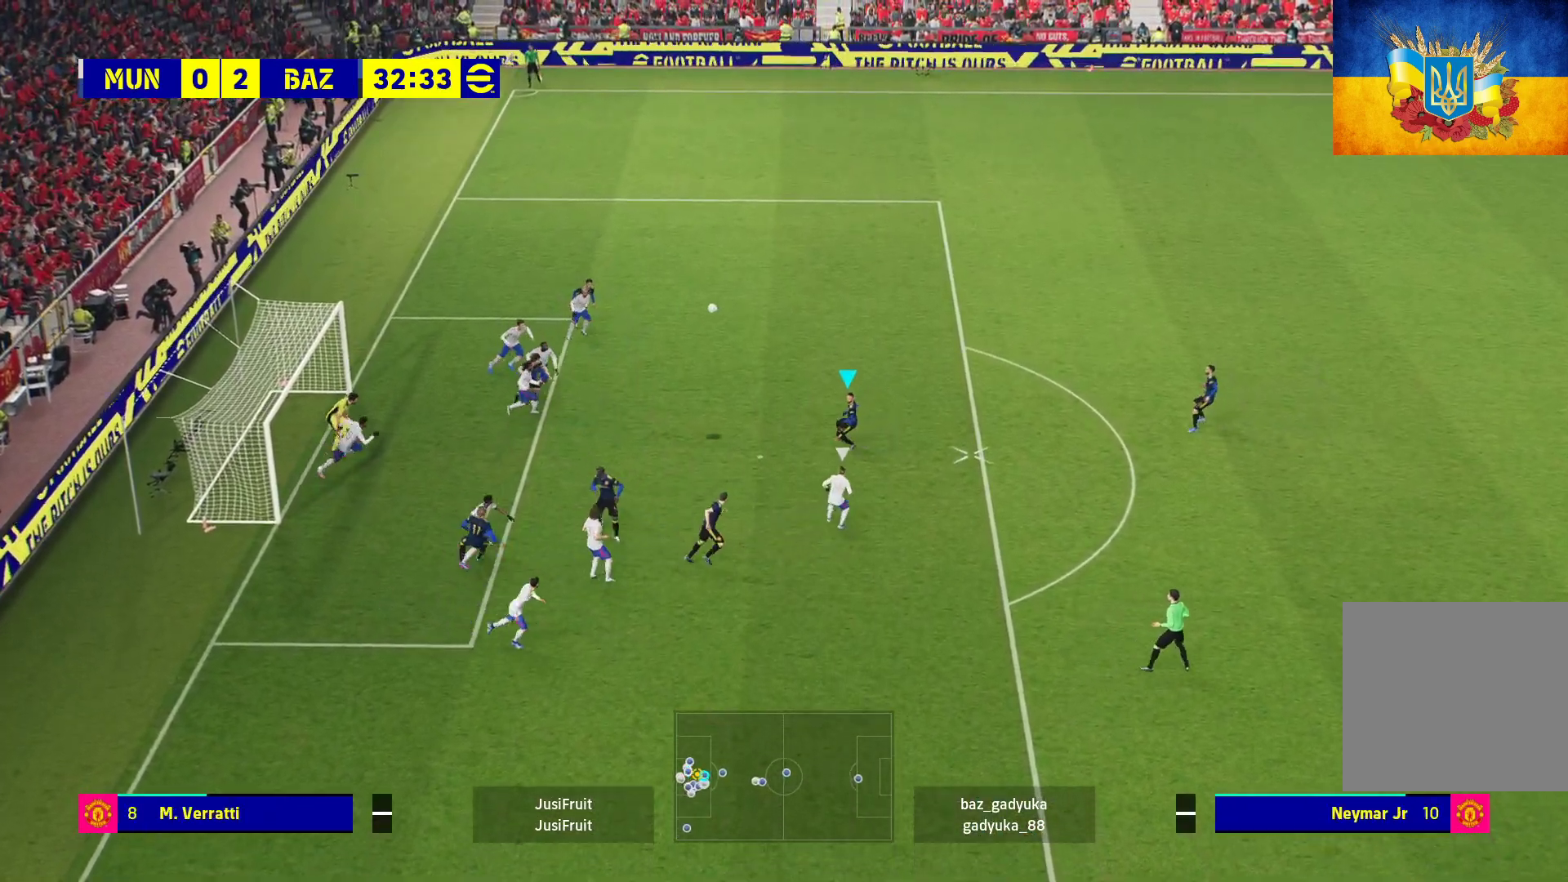
{"buttons": [], "left_stick": "up-left", "right_stick": "center", "events": [[200, "left_stick", "up"], [483, "left_stick", "up-left"]]}
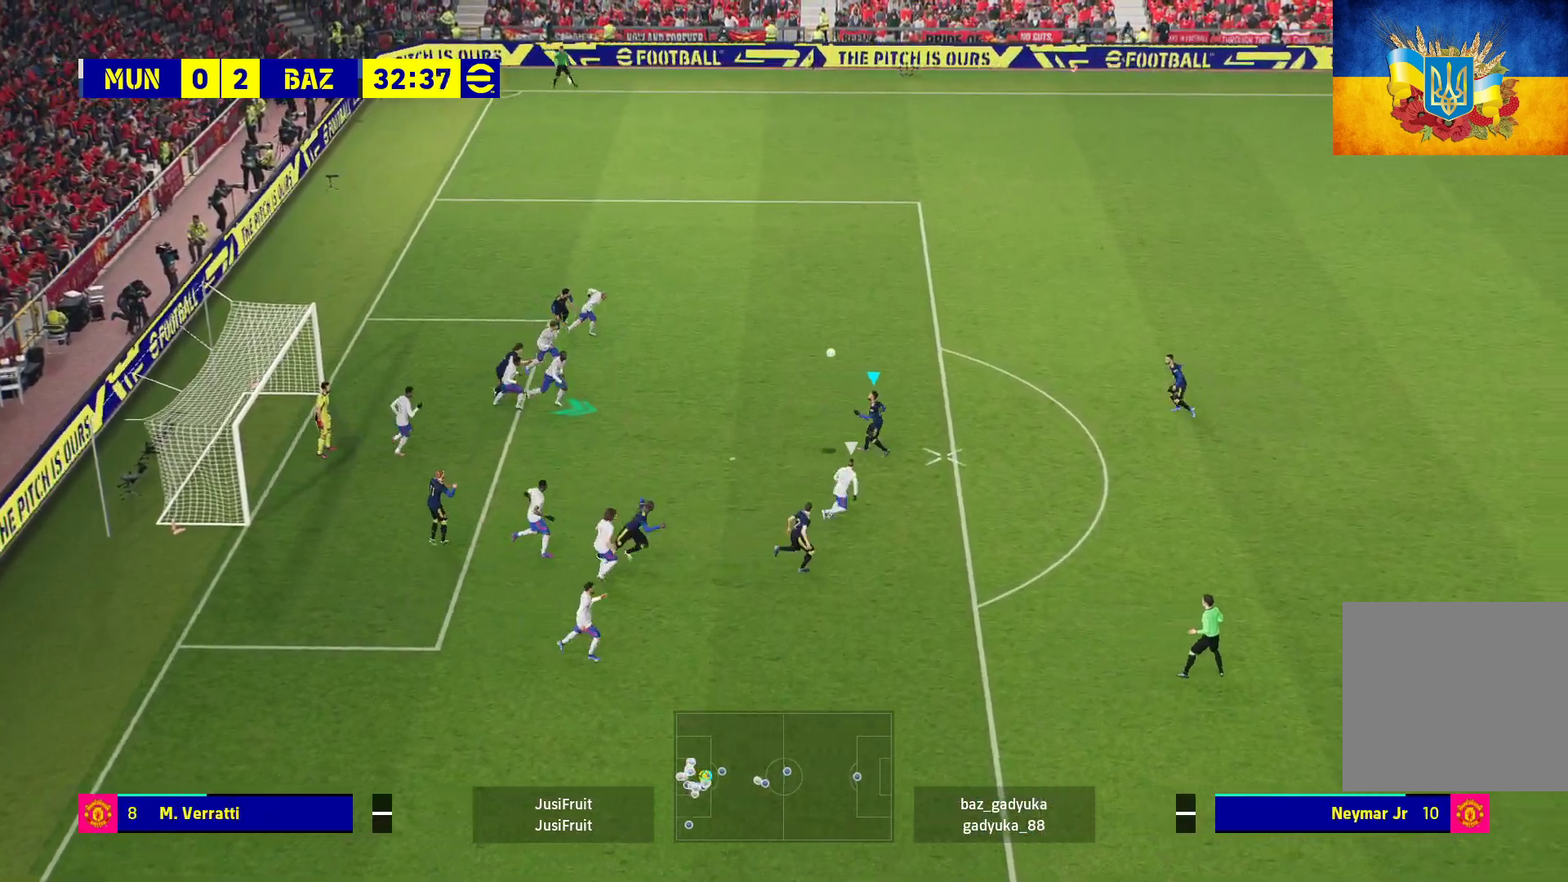
{"buttons": [], "left_stick": "up-left", "right_stick": "center", "events": [[350, "X", "down"], [500, "X", "up"]]}
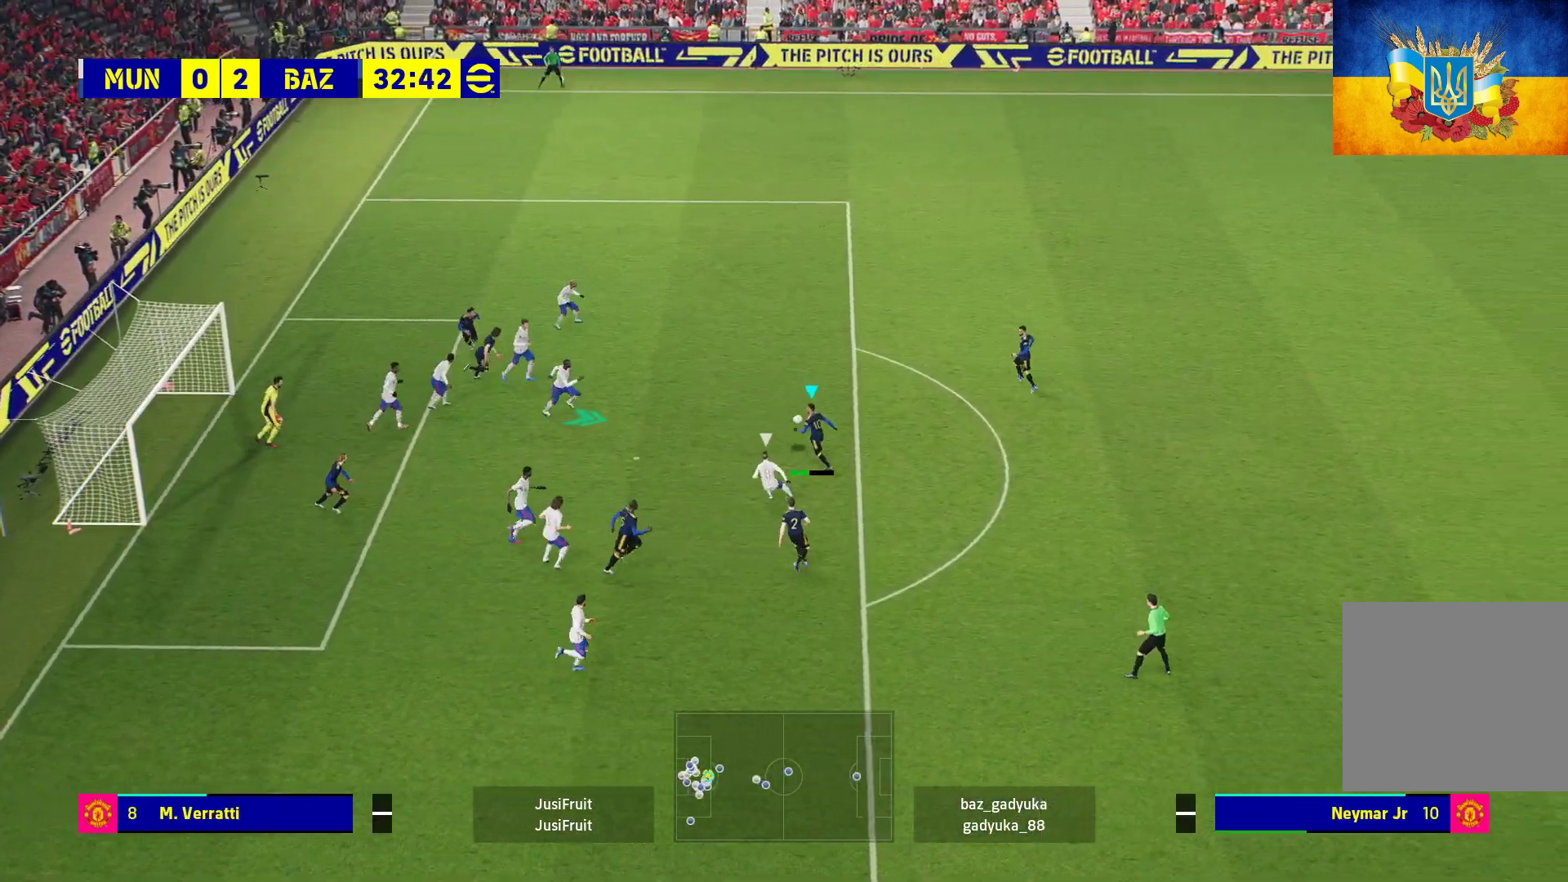
{"buttons": [], "left_stick": "up-left", "right_stick": "center", "events": []}
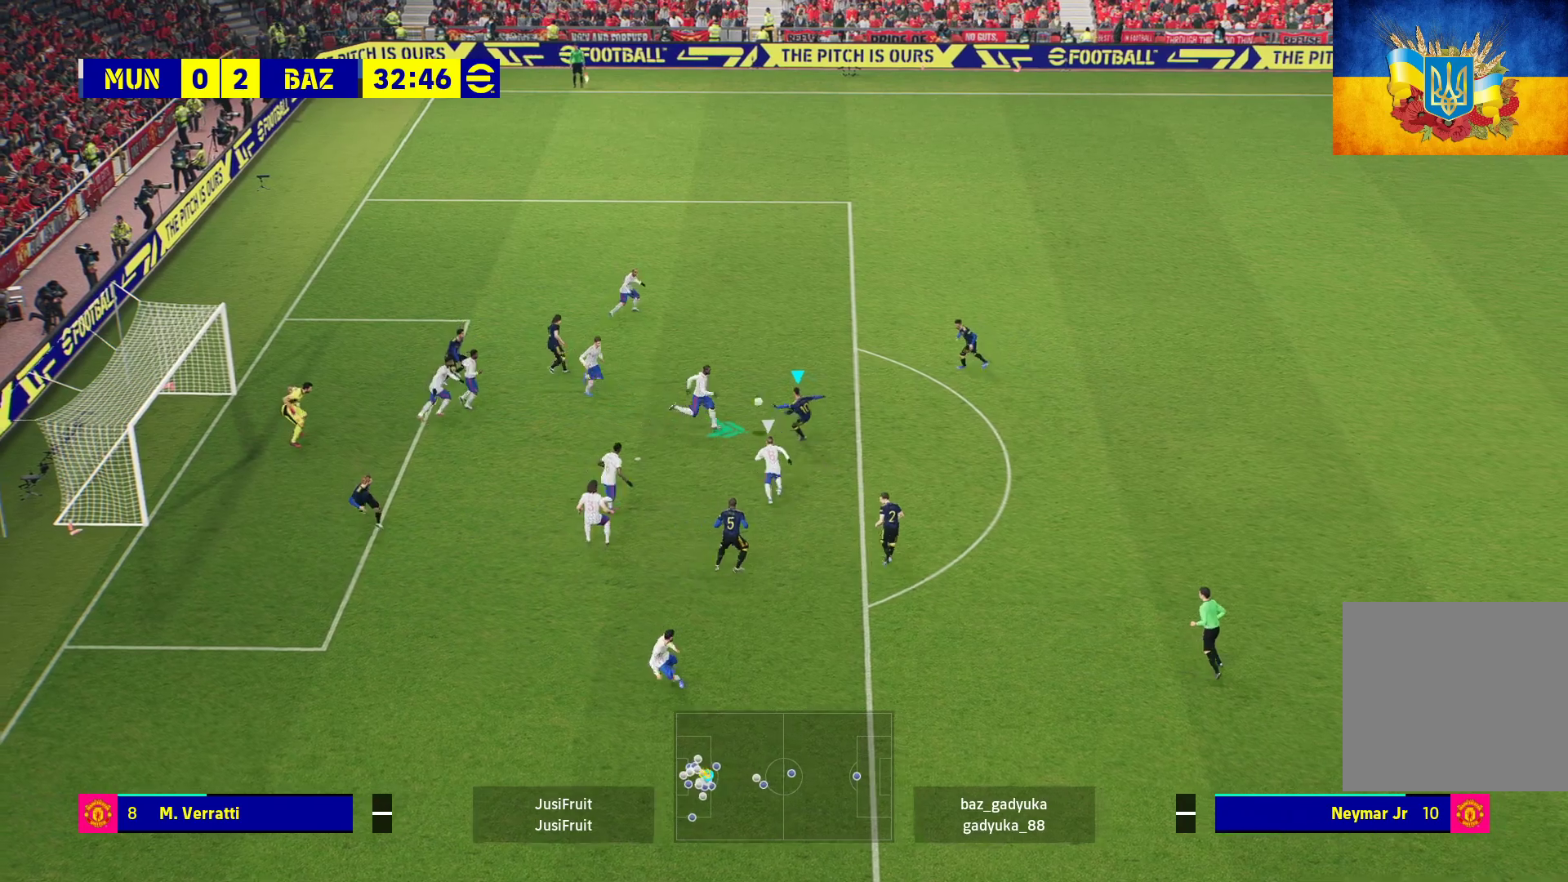
{"buttons": [], "left_stick": "up-left", "right_stick": "center", "events": []}
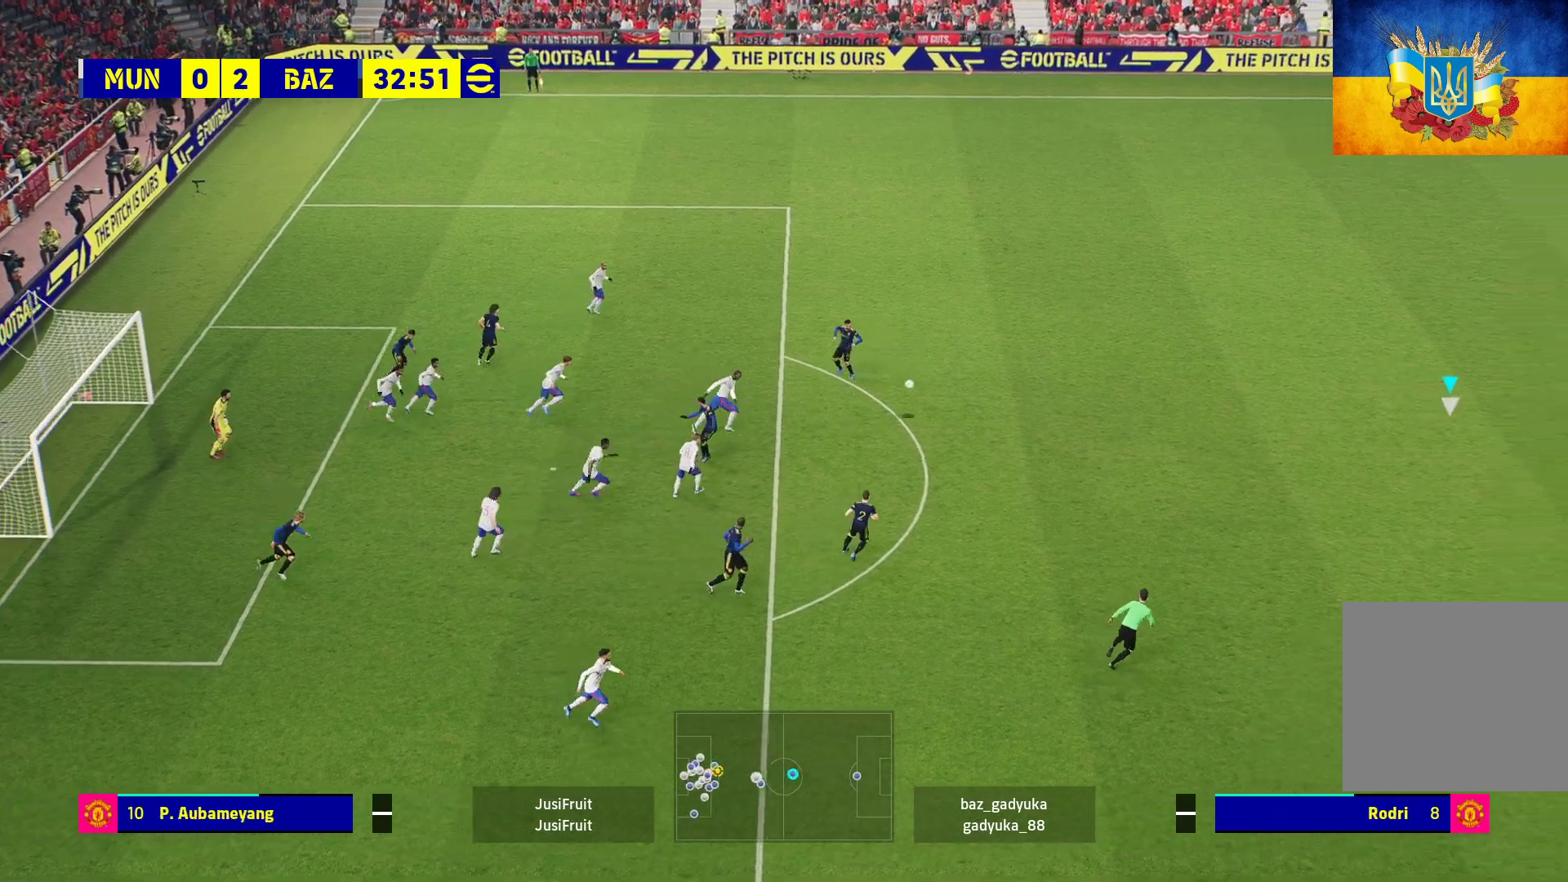
{"buttons": ["R1"], "left_stick": "up-left", "right_stick": "center", "events": [[167, "R1", "down"]]}
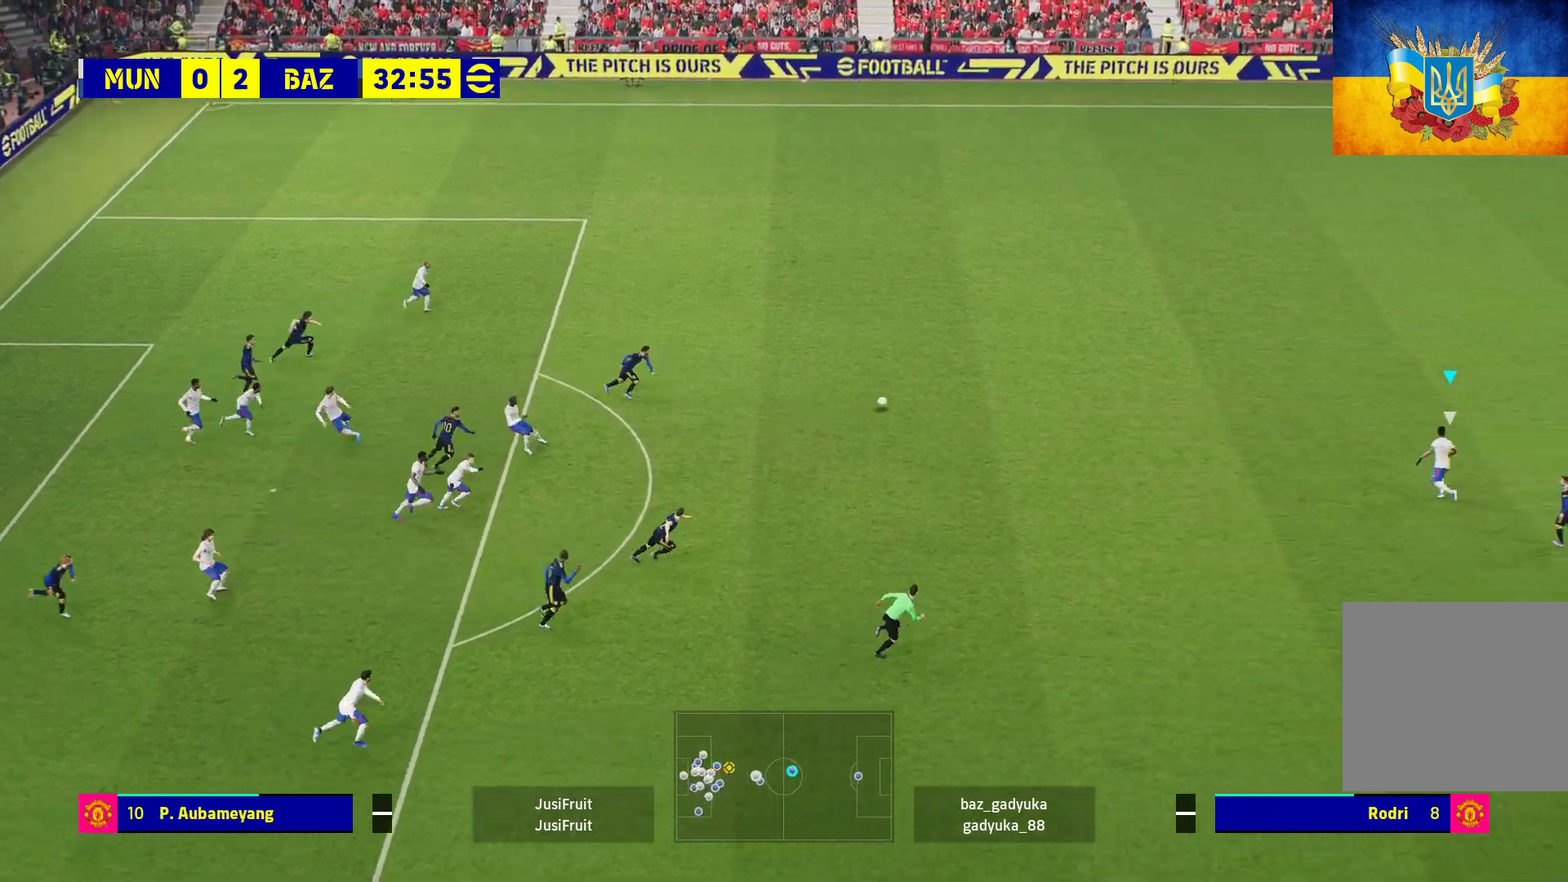
{"buttons": ["R1"], "left_stick": "up-left", "right_stick": "center", "events": []}
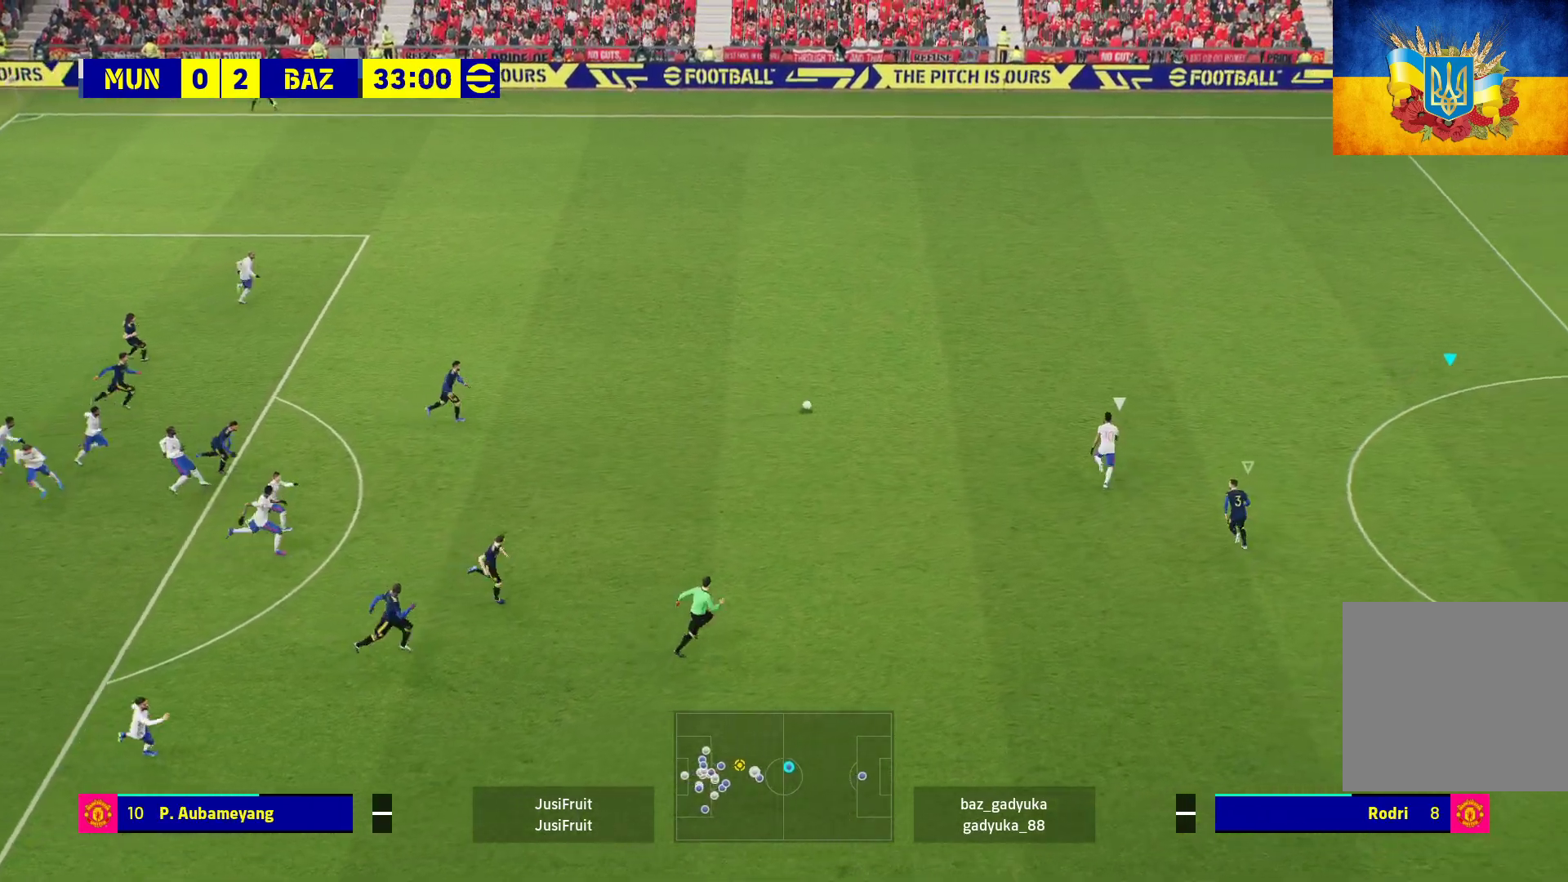
{"buttons": ["R1"], "left_stick": "left", "right_stick": "center", "events": [[433, "left_stick", "left"]]}
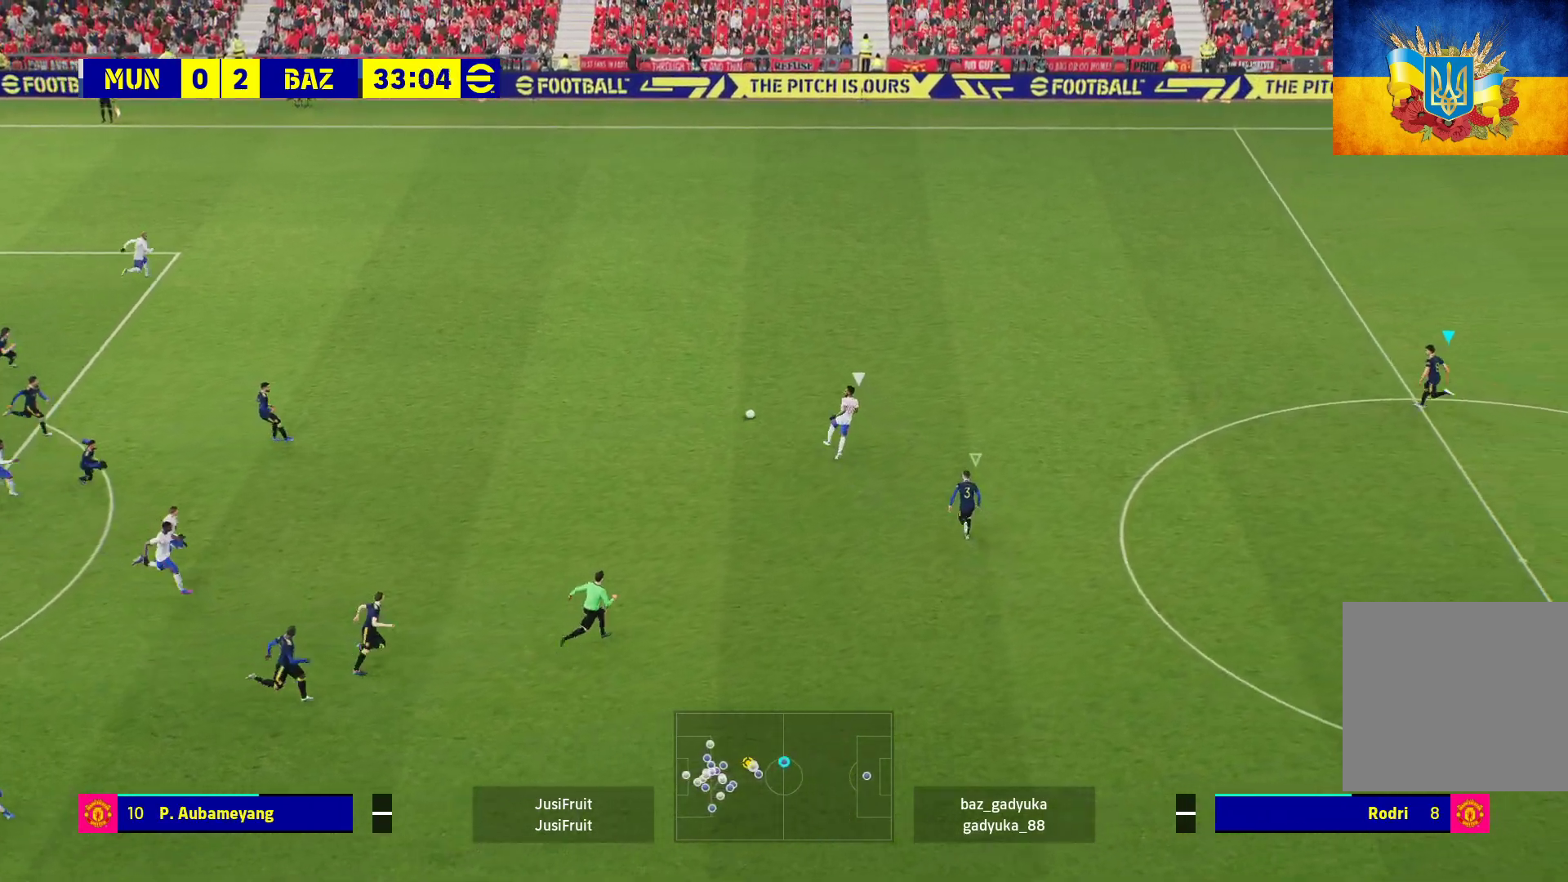
{"buttons": ["A", "L2", "R1"], "left_stick": "left", "right_stick": "center", "events": [[350, "A", "down"], [400, "L2", "down"]]}
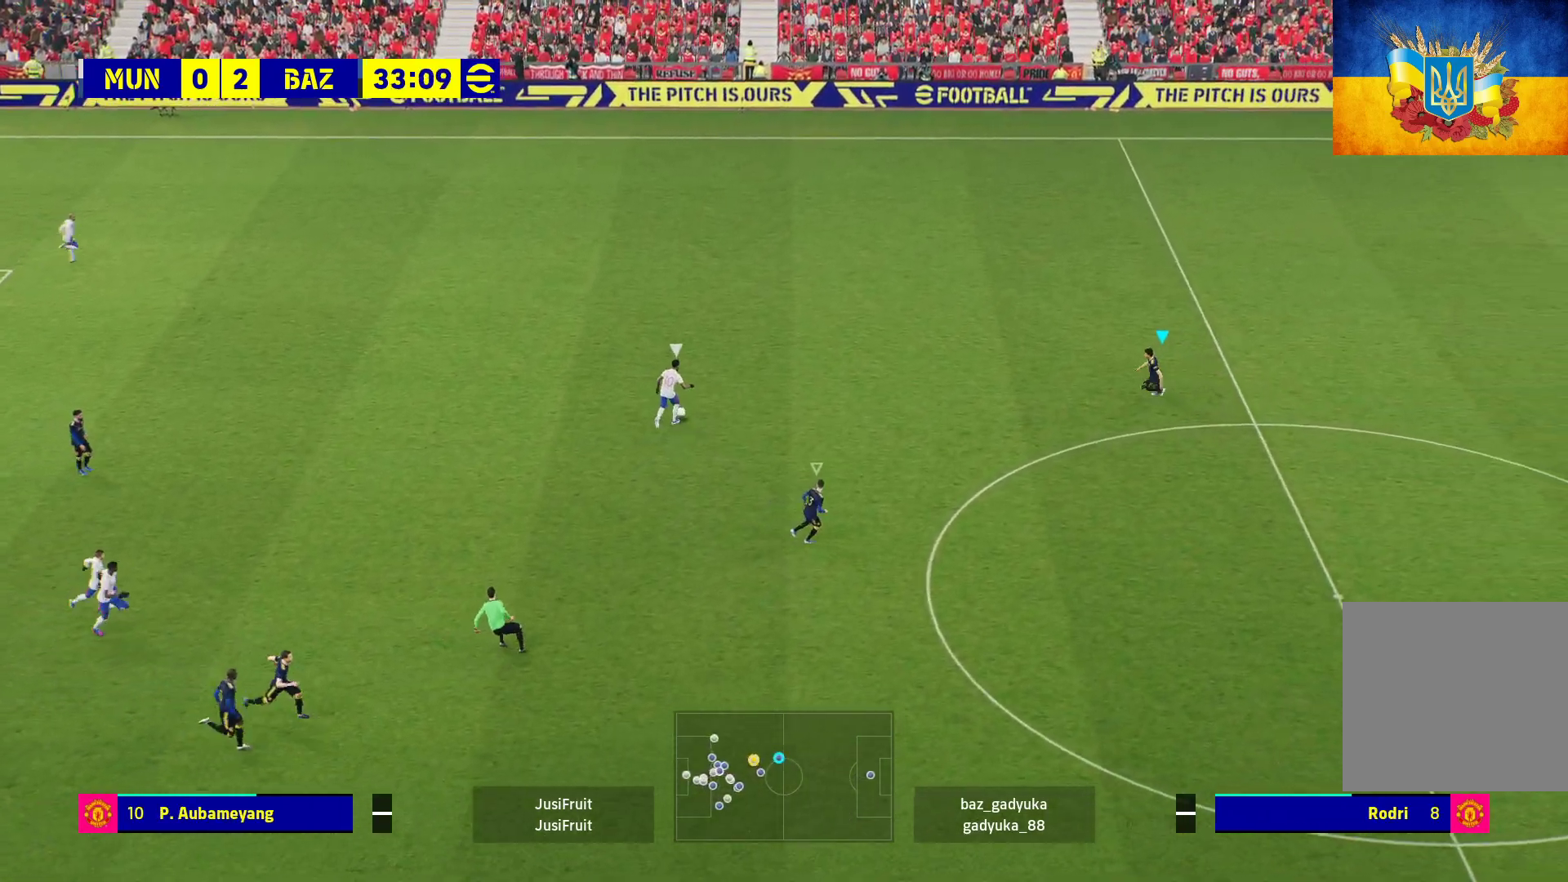
{"buttons": ["A", "L2", "R1"], "left_stick": "left", "right_stick": "center", "events": []}